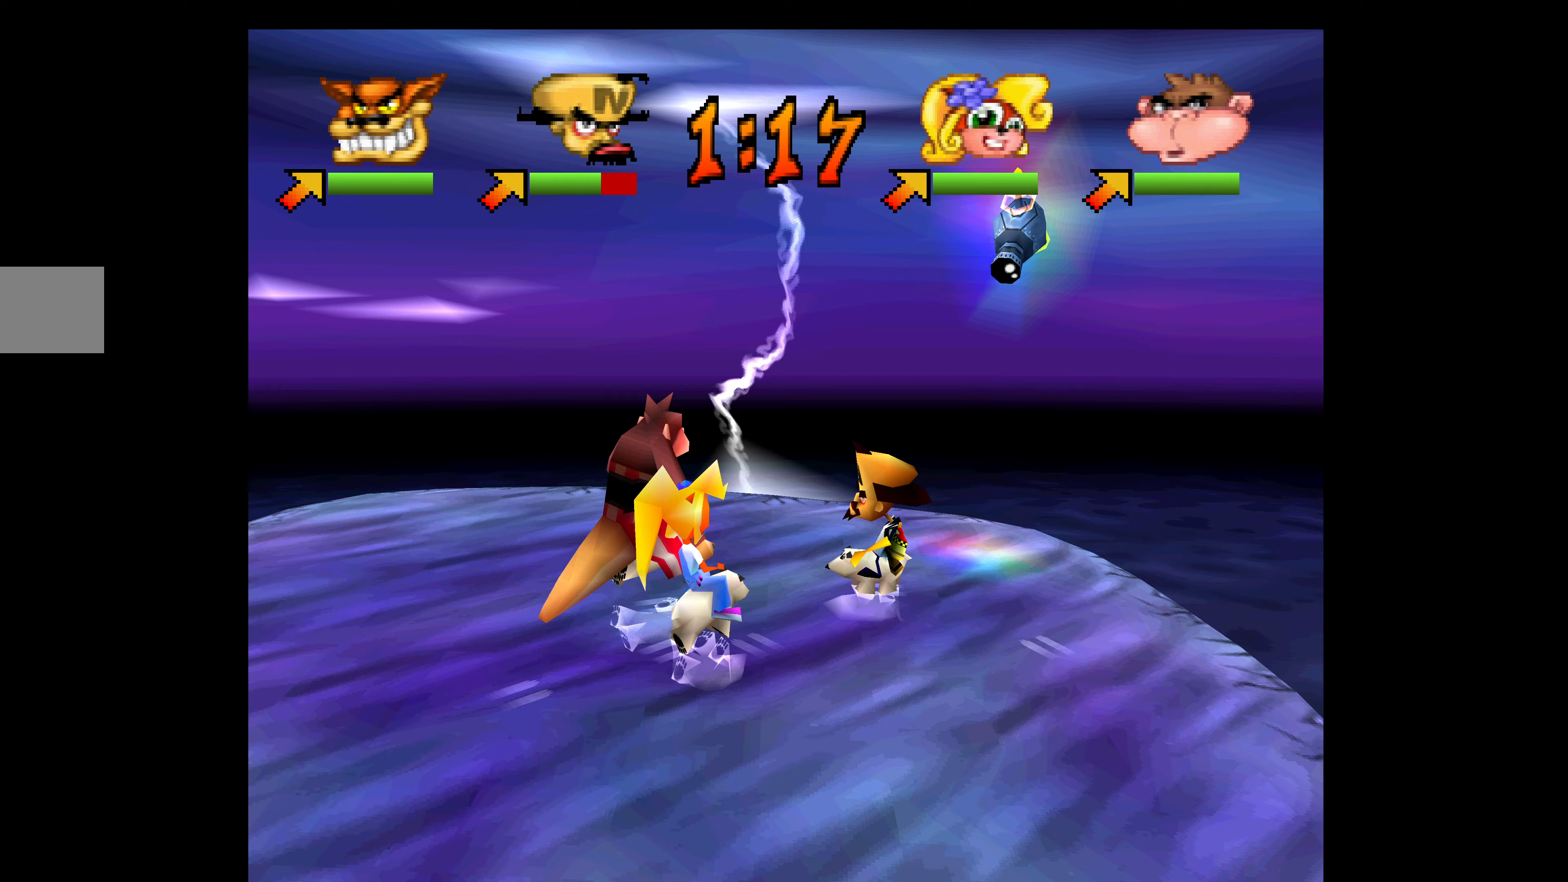
Gameplay with a controller (PlayStation layout); each line is a JSON object with the inputs held at the frame after it. "events" lists button and stick changes between this image and that frame as [ms after this image, input, new state], when the widget could be followed in between. Not read: right_stick.
{"buttons": ["DPAD_LEFT"], "left_stick": "center", "events": []}
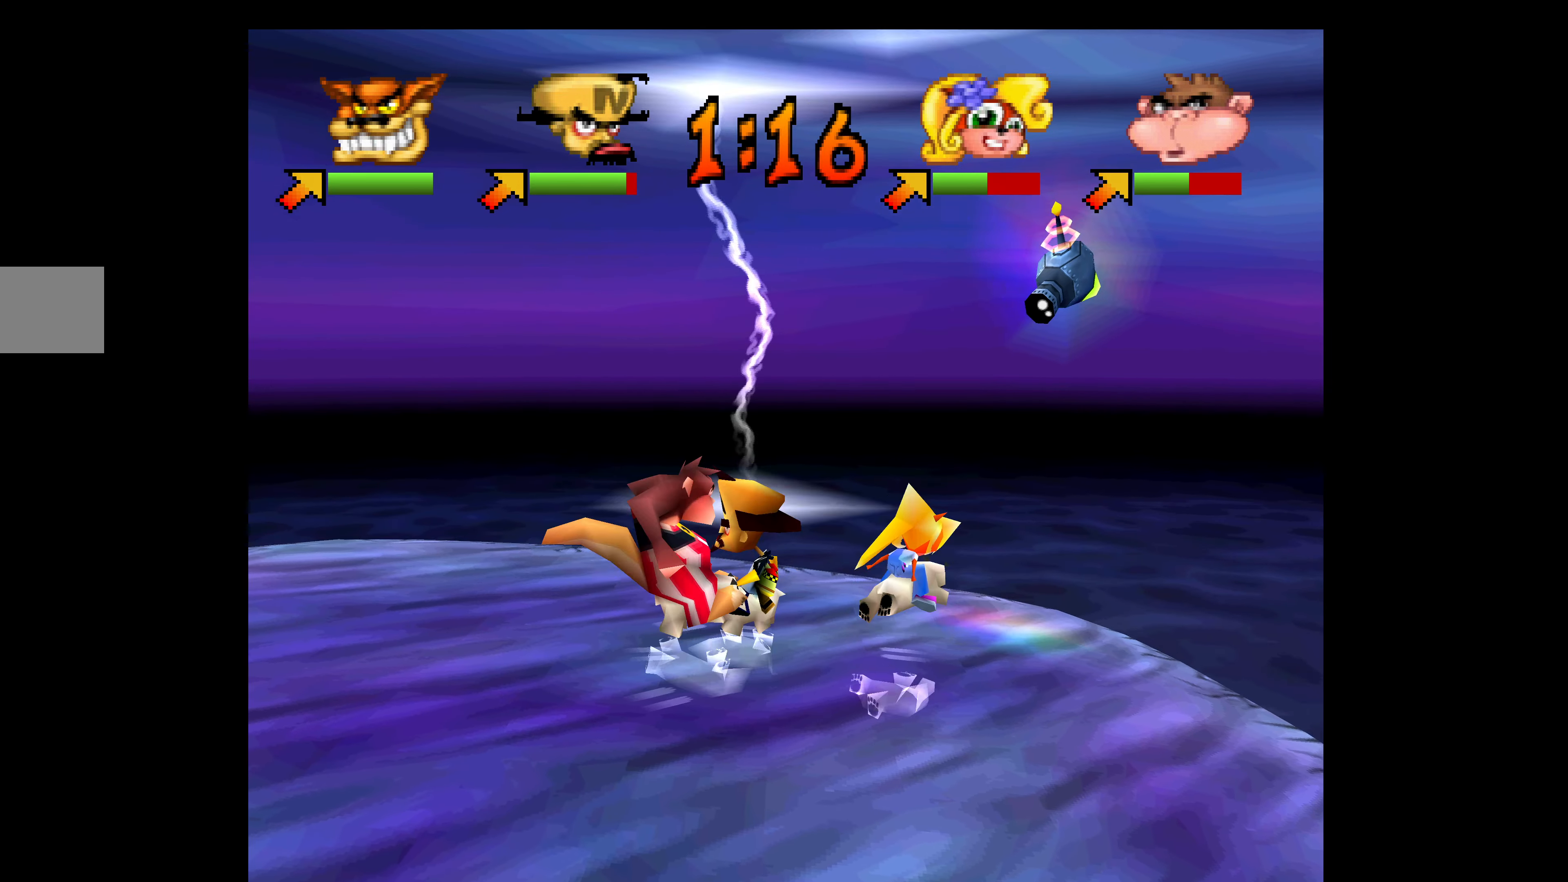
{"buttons": ["DPAD_LEFT"], "left_stick": "center", "events": []}
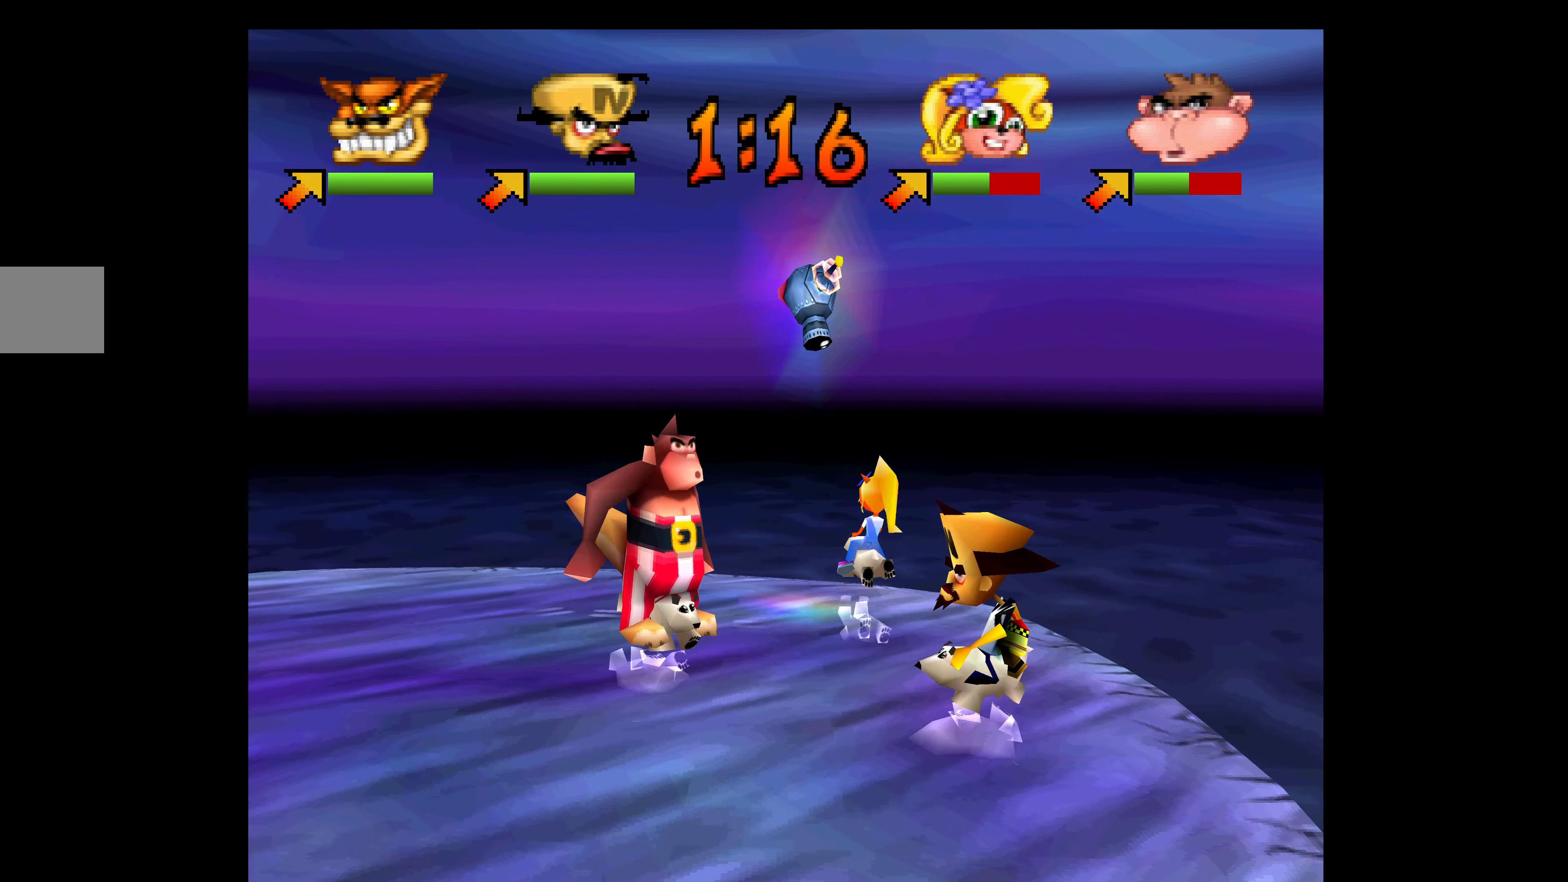
{"buttons": ["DPAD_LEFT"], "left_stick": "center", "events": [[83, "SQUARE", "down"], [183, "SQUARE", "up"], [233, "SQUARE", "down"], [333, "SQUARE", "up"], [383, "SQUARE", "down"], [483, "SQUARE", "up"]]}
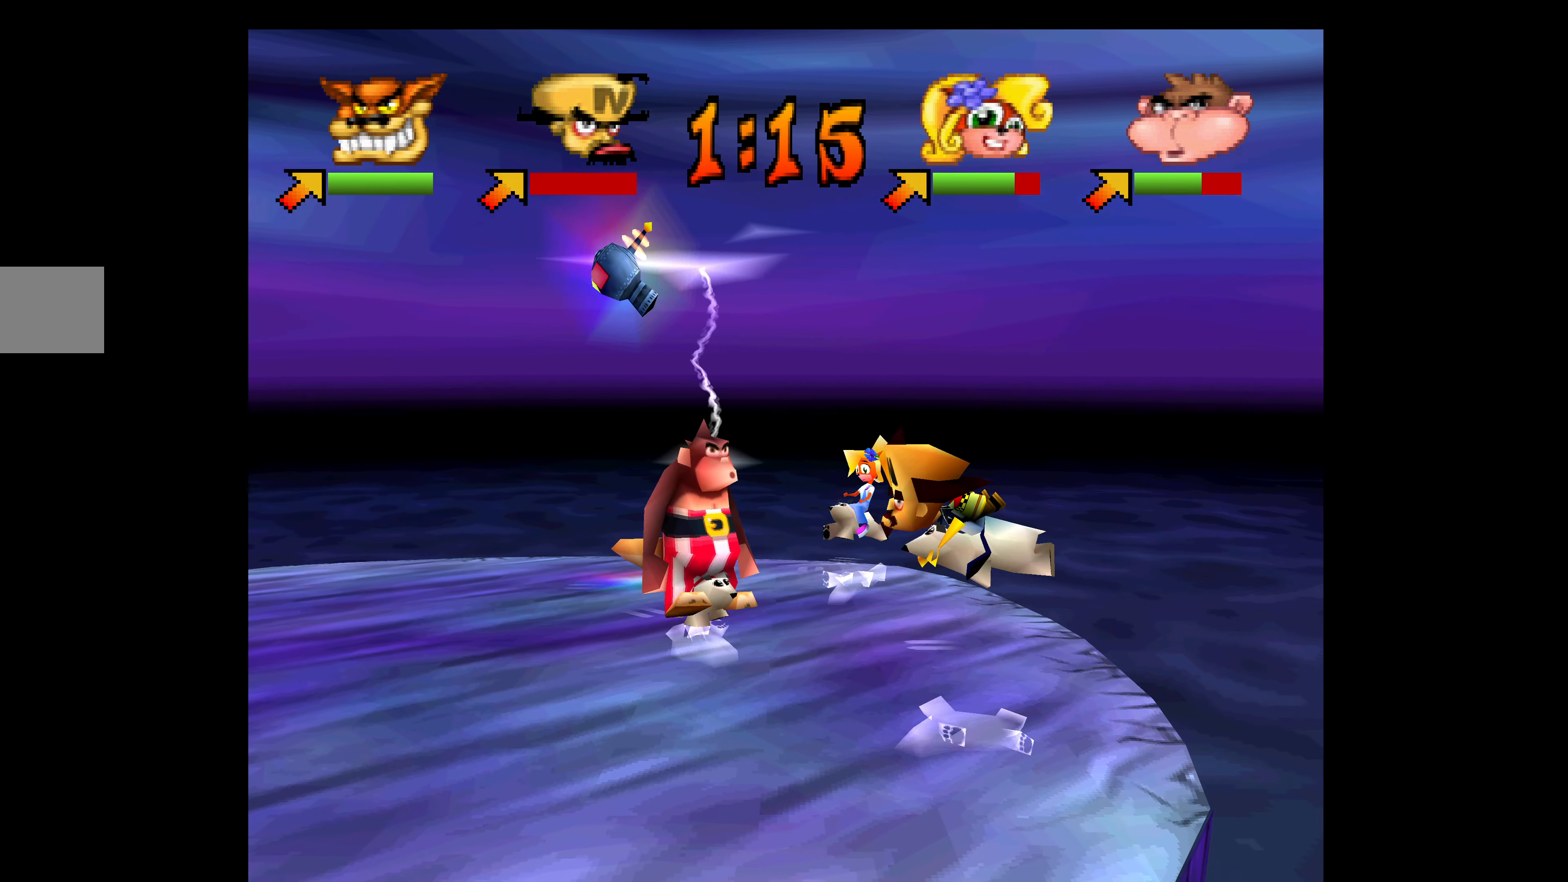
{"buttons": ["DPAD_LEFT"], "left_stick": "center", "events": [[33, "SQUARE", "down"], [133, "SQUARE", "up"], [200, "SQUARE", "down"], [317, "SQUARE", "up"], [383, "SQUARE", "down"], [500, "SQUARE", "up"]]}
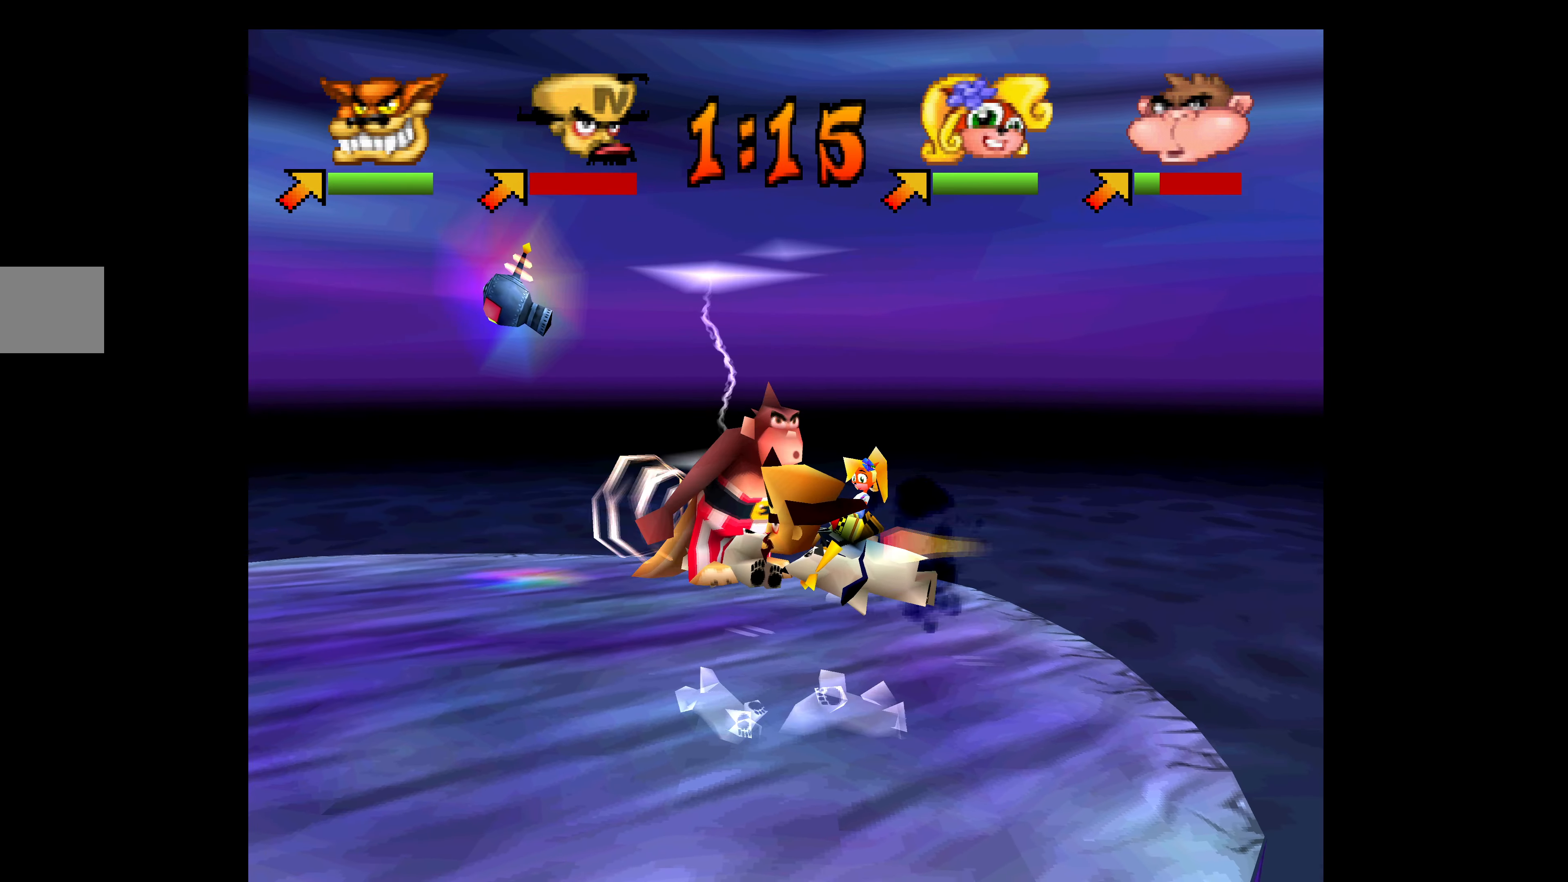
{"buttons": ["SQUARE", "DPAD_LEFT"], "left_stick": "center", "events": [[267, "SQUARE", "down"], [383, "SQUARE", "up"], [433, "SQUARE", "down"]]}
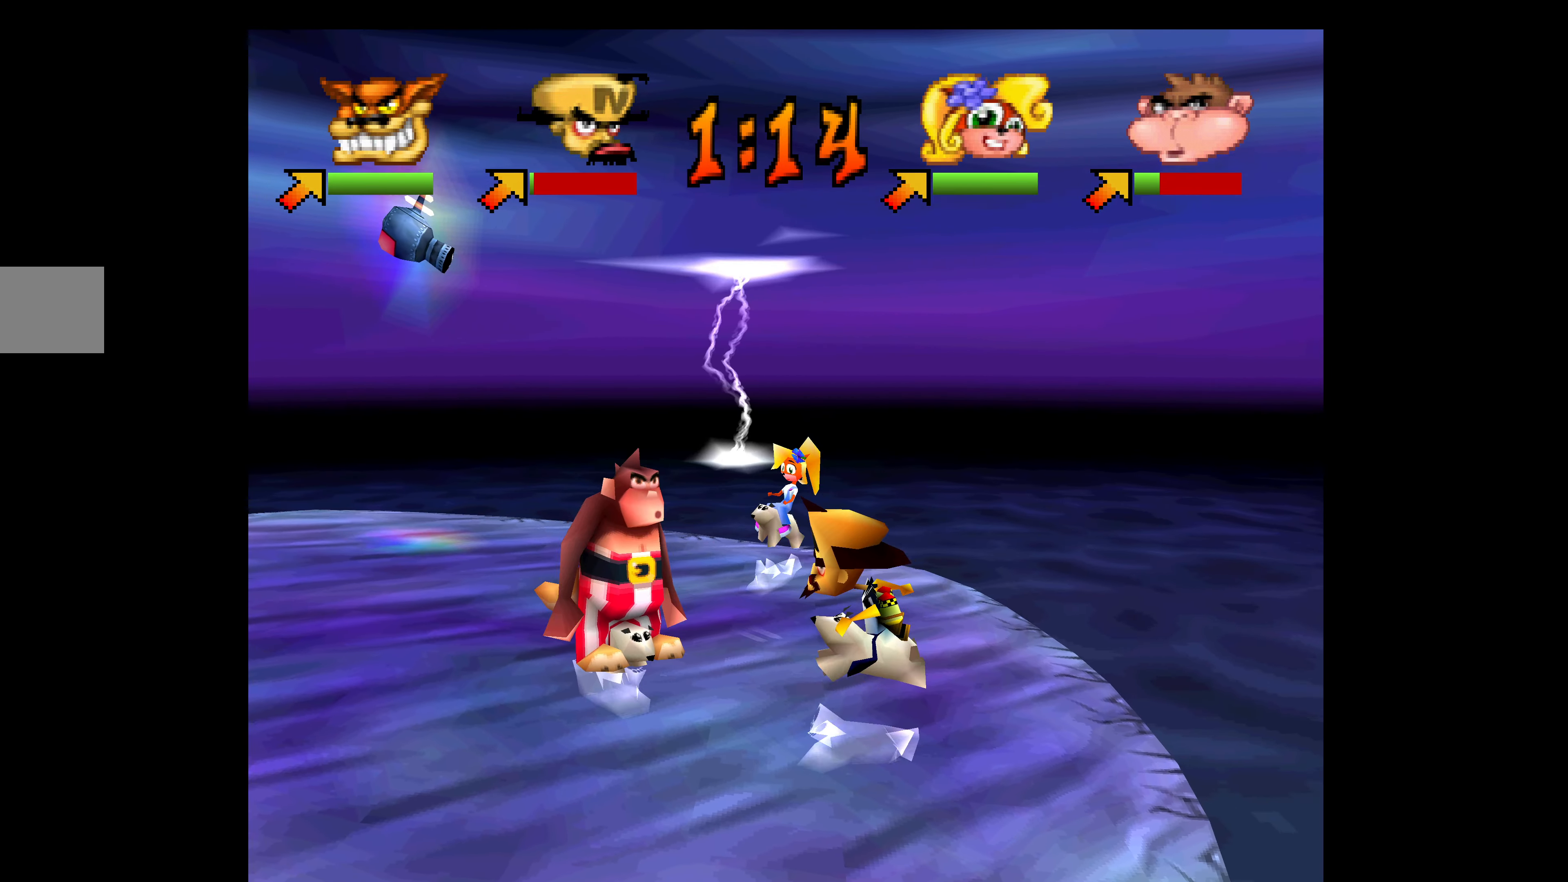
{"buttons": ["SQUARE", "DPAD_DOWN", "DPAD_LEFT"], "left_stick": "center", "events": [[17, "SQUARE", "up"], [117, "SQUARE", "down"], [233, "SQUARE", "up"], [283, "DPAD_DOWN", "down"], [317, "SQUARE", "down"], [417, "SQUARE", "up"], [500, "SQUARE", "down"]]}
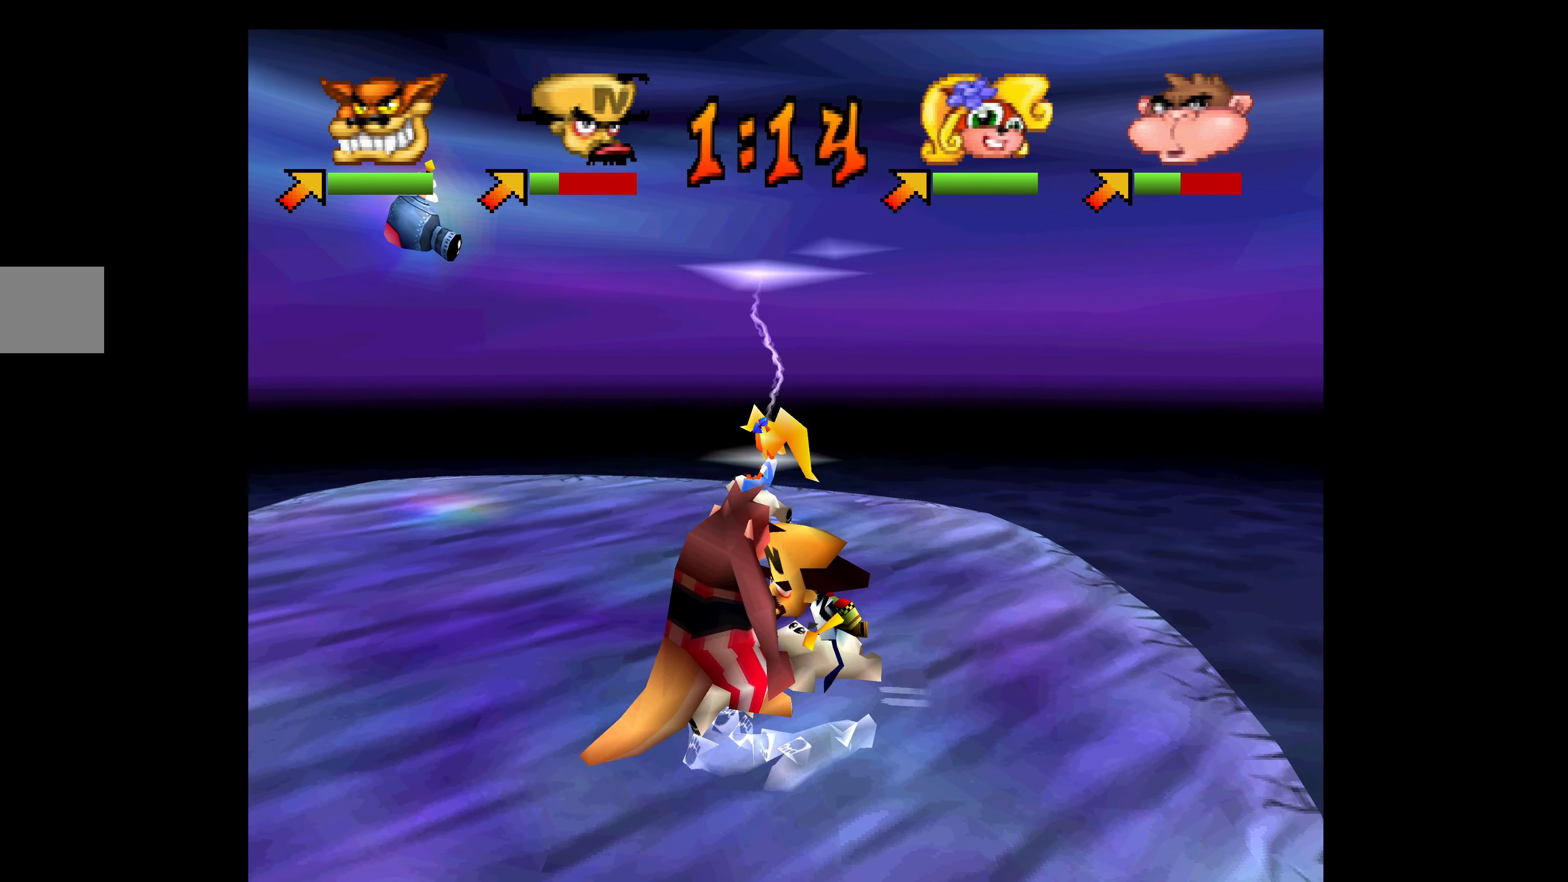
{"buttons": ["SQUARE", "DPAD_UP", "DPAD_LEFT"], "left_stick": "center", "events": [[17, "DPAD_DOWN", "up"], [117, "SQUARE", "up"], [133, "DPAD_UP", "down"], [183, "SQUARE", "down"], [283, "SQUARE", "up"], [350, "SQUARE", "down"], [467, "SQUARE", "up"], [500, "SQUARE", "down"]]}
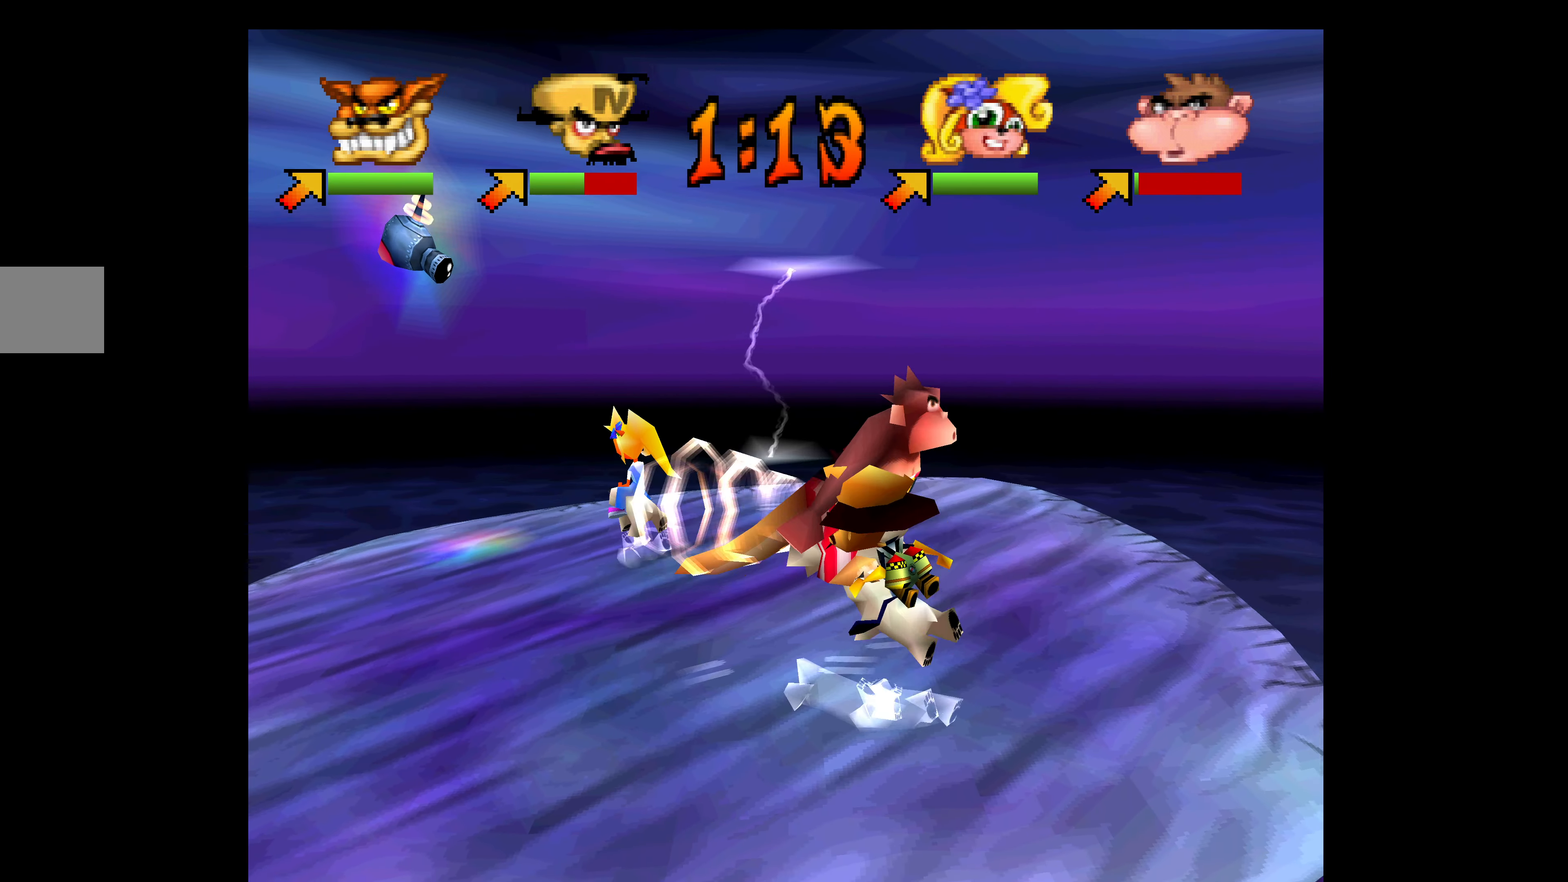
{"buttons": ["DPAD_LEFT"], "left_stick": "center", "events": [[117, "DPAD_UP", "up"], [117, "SQUARE", "up"], [183, "SQUARE", "down"], [300, "SQUARE", "up"], [367, "SQUARE", "down"], [467, "SQUARE", "up"]]}
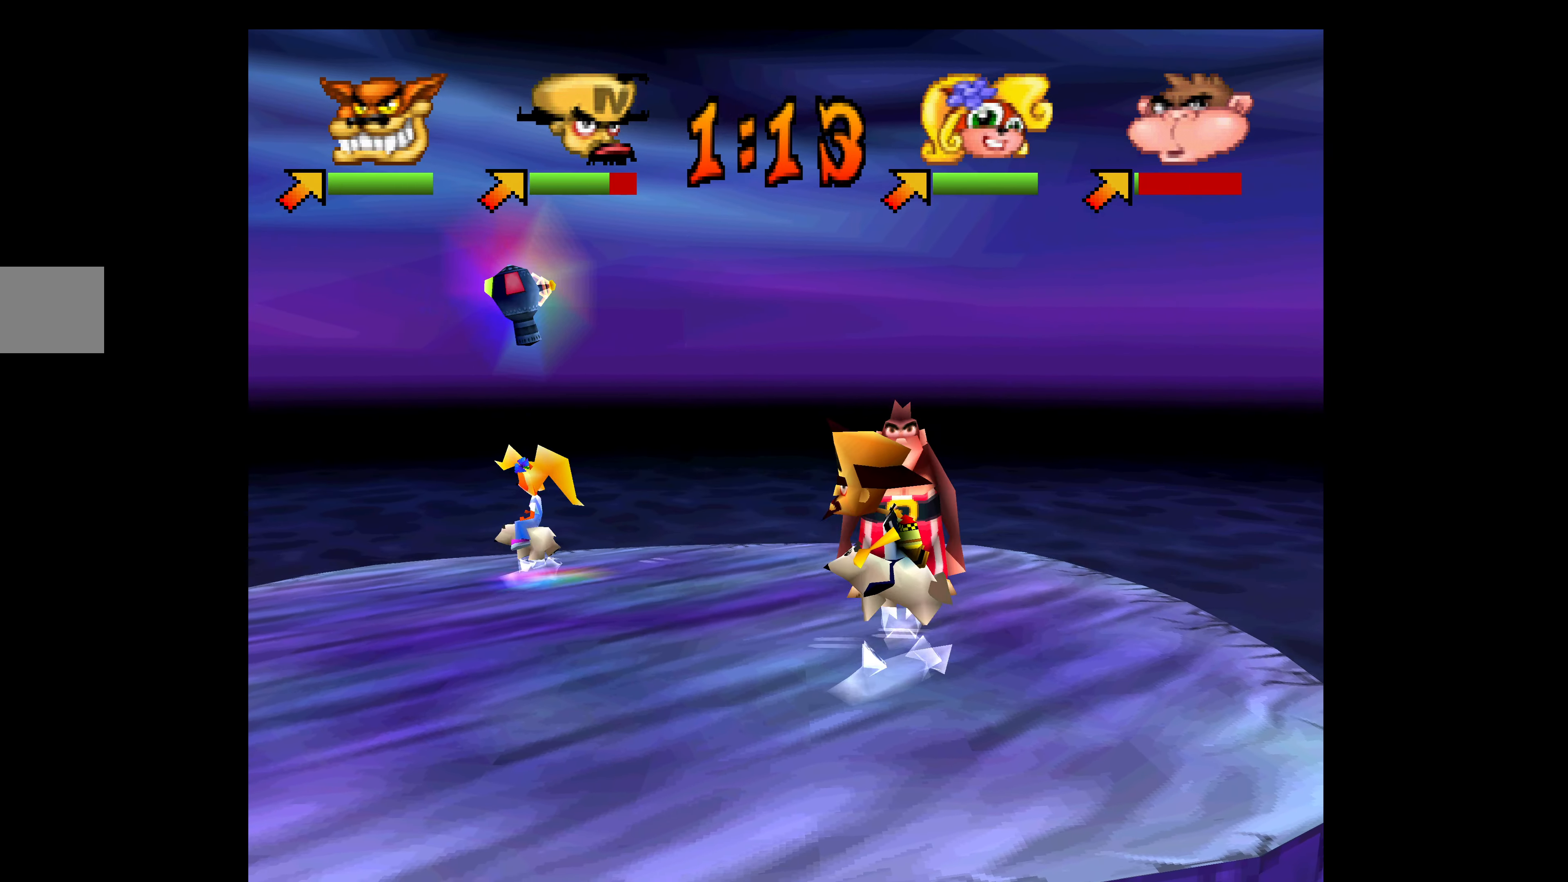
{"buttons": ["SQUARE", "DPAD_LEFT"], "left_stick": "center", "events": [[184, "SQUARE", "down"], [267, "SQUARE", "up"], [400, "SQUARE", "down"]]}
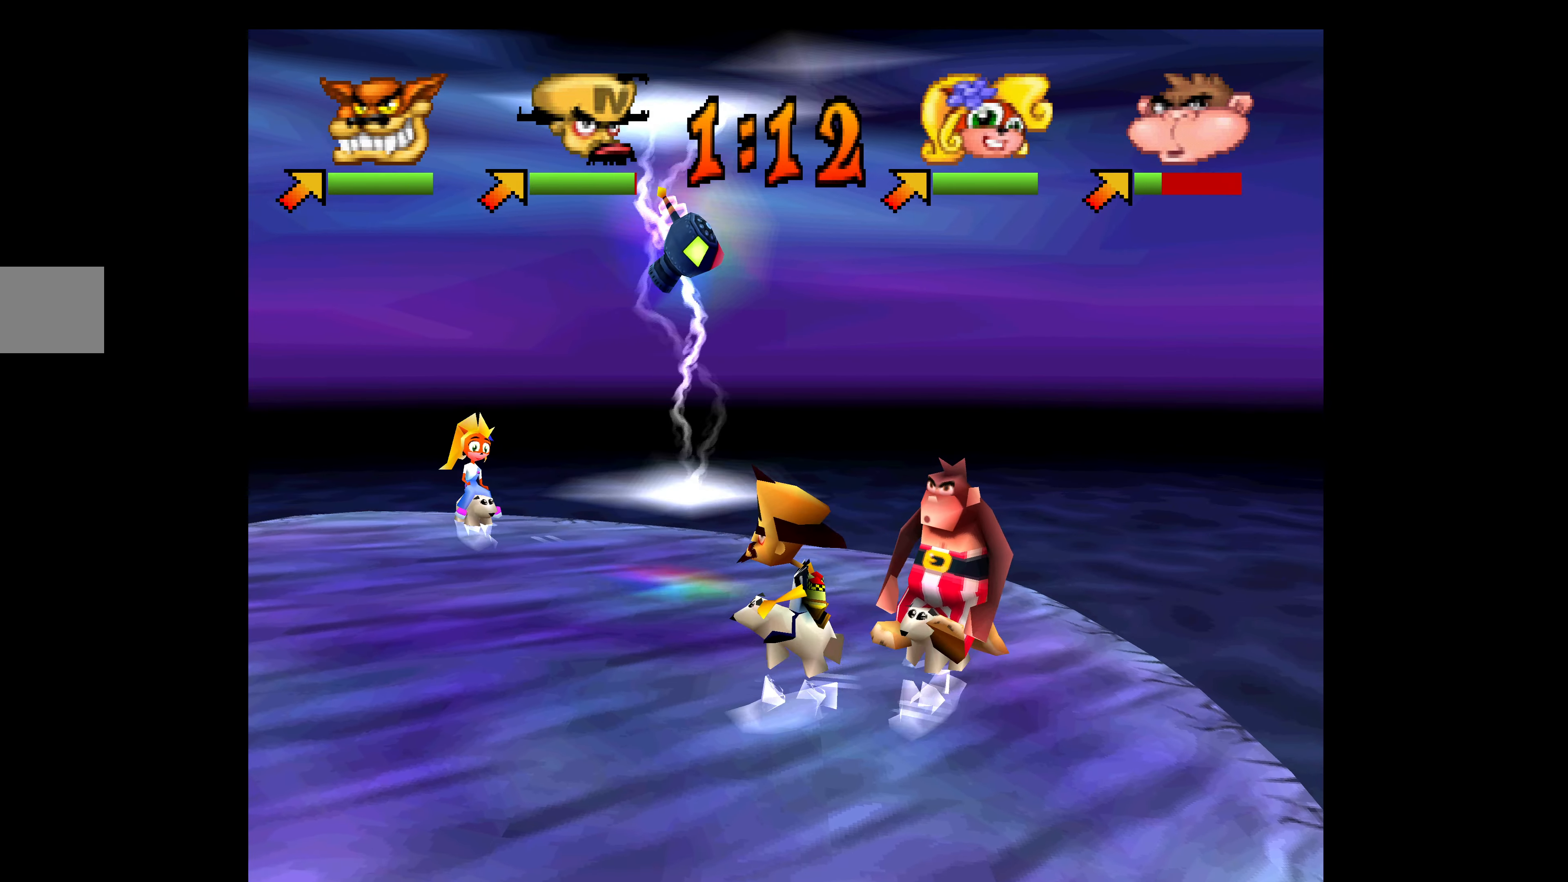
{"buttons": ["SQUARE", "DPAD_DOWN", "DPAD_RIGHT"], "left_stick": "center", "events": [[17, "SQUARE", "up"], [50, "SQUARE", "down"], [67, "DPAD_LEFT", "up"], [84, "DPAD_DOWN", "down"], [84, "DPAD_RIGHT", "down"], [100, "DPAD_DOWN", "up"], [150, "SQUARE", "up"], [217, "SQUARE", "down"], [300, "SQUARE", "up"], [367, "DPAD_DOWN", "down"], [367, "SQUARE", "down"], [434, "SQUARE", "up"], [500, "SQUARE", "down"]]}
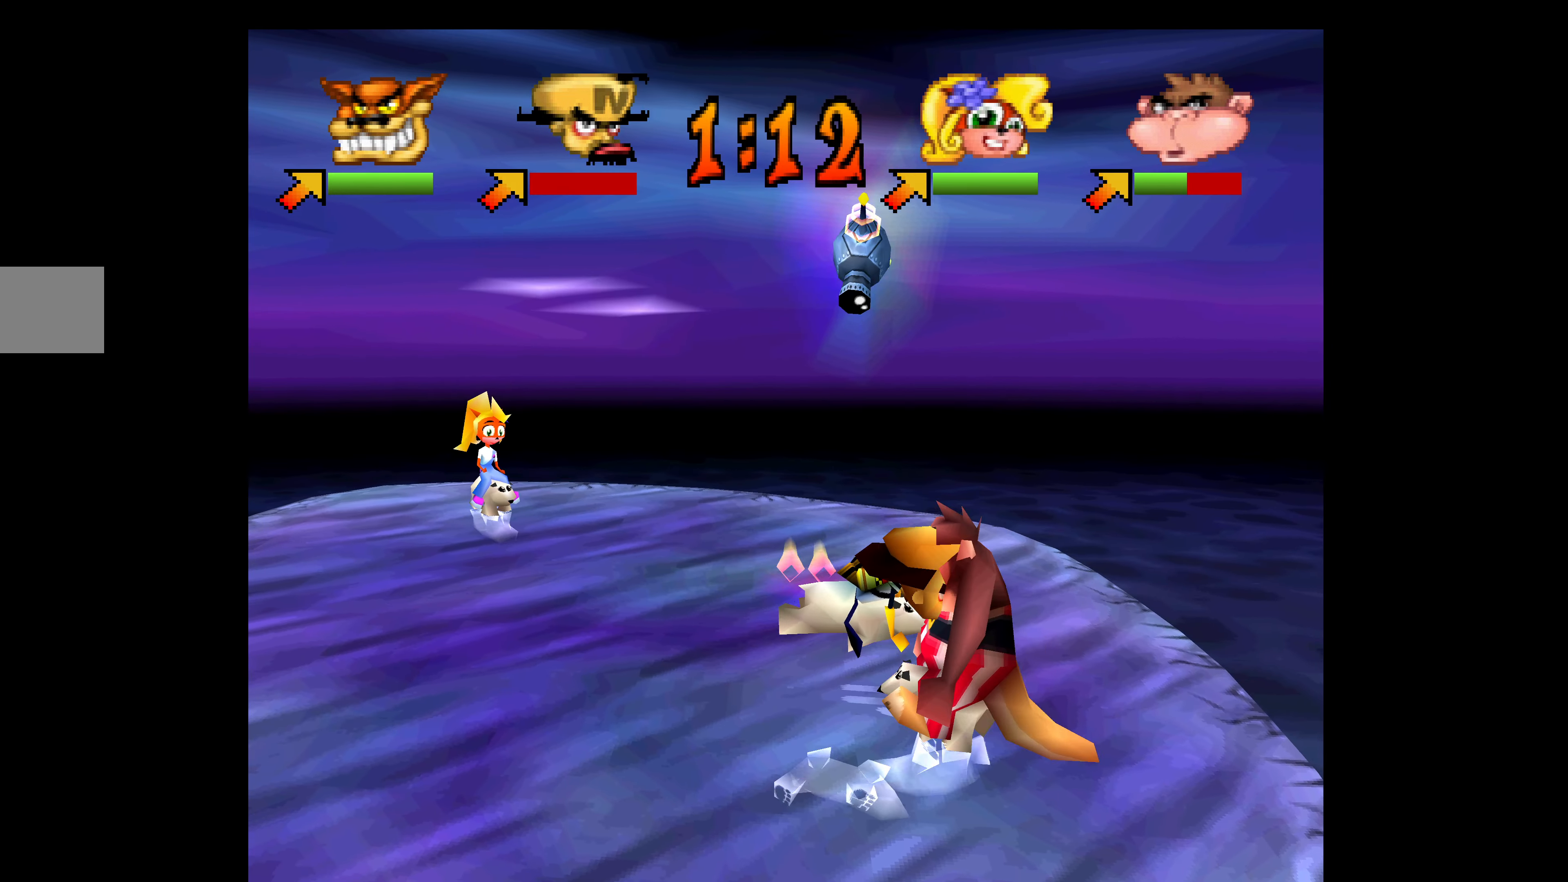
{"buttons": ["SQUARE", "DPAD_UP", "DPAD_LEFT"], "left_stick": "center"}
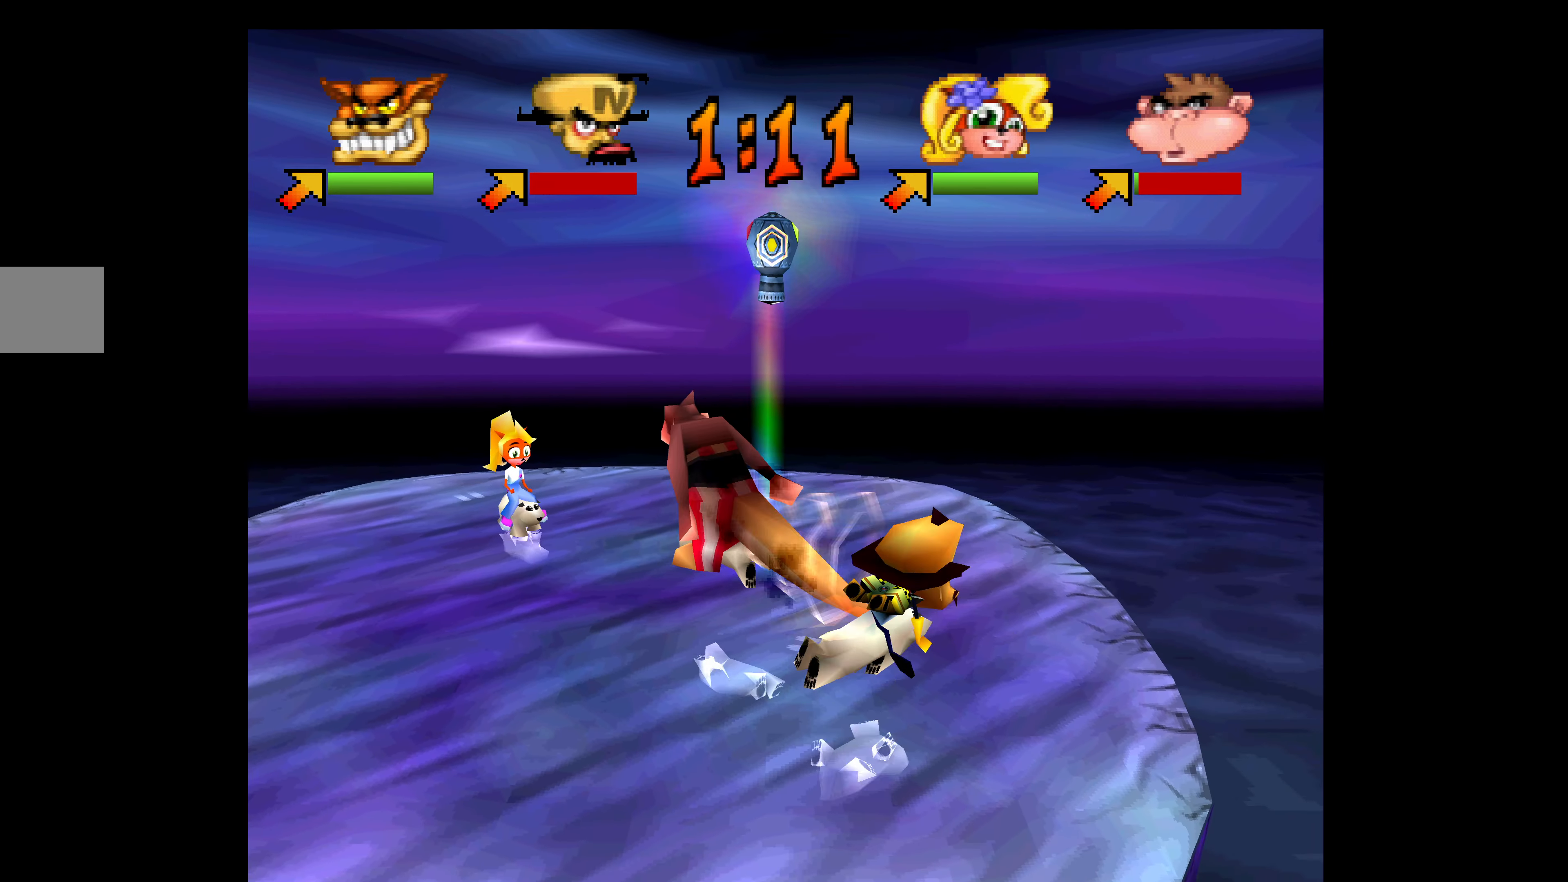
{"buttons": ["SQUARE", "DPAD_UP", "DPAD_LEFT"], "left_stick": "center", "events": [[67, "SQUARE", "up"], [150, "SQUARE", "down"], [284, "SQUARE", "up"], [434, "SQUARE", "down"]]}
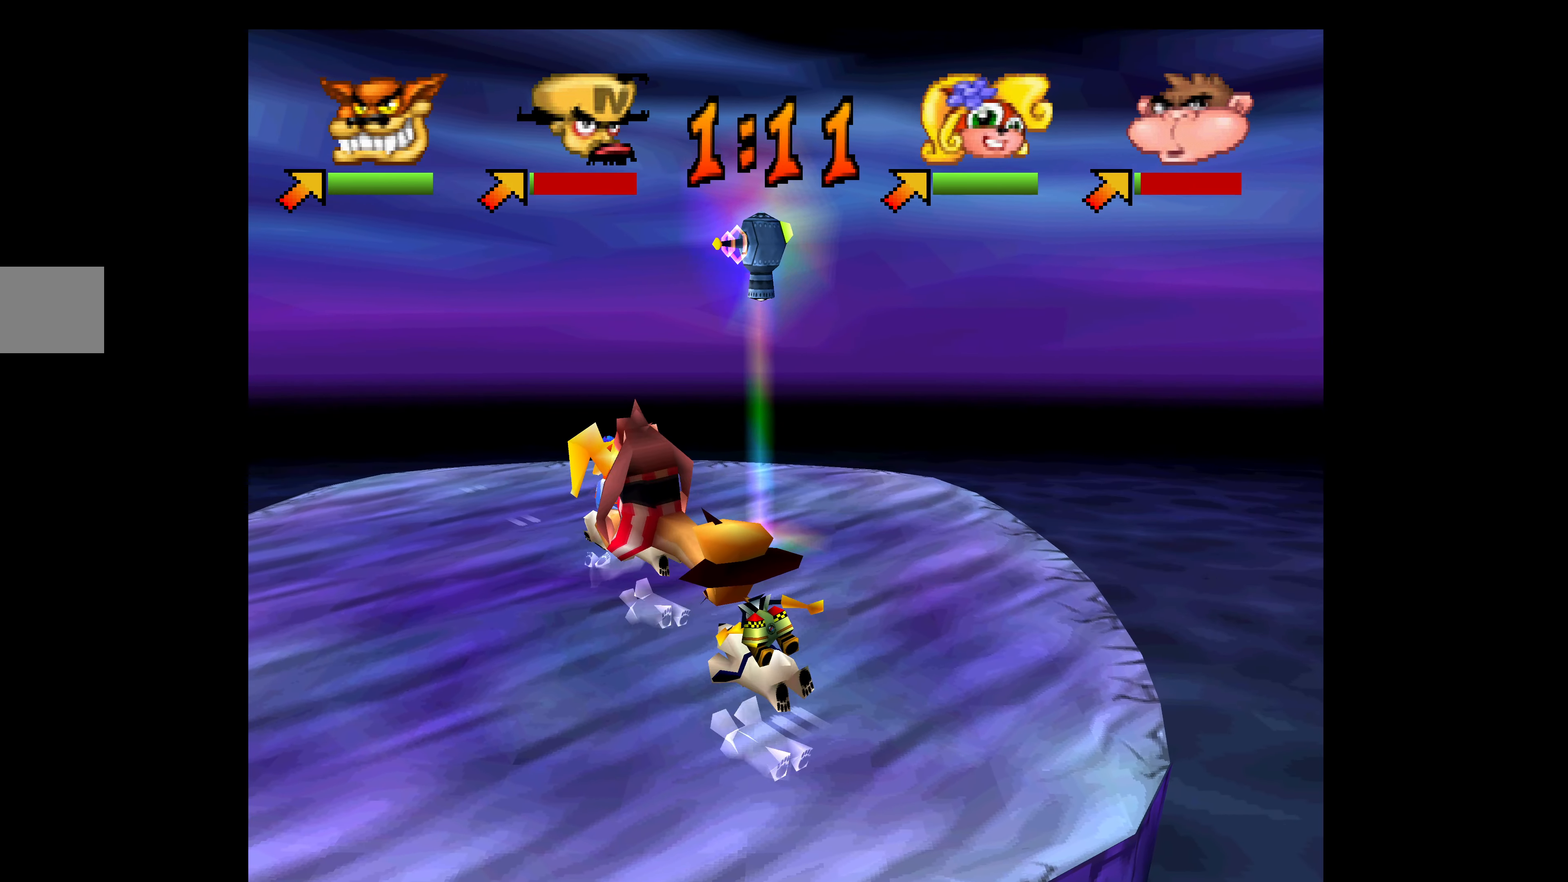
{"buttons": ["DPAD_LEFT"], "left_stick": "center", "events": [[34, "SQUARE", "up"], [84, "DPAD_UP", "up"]]}
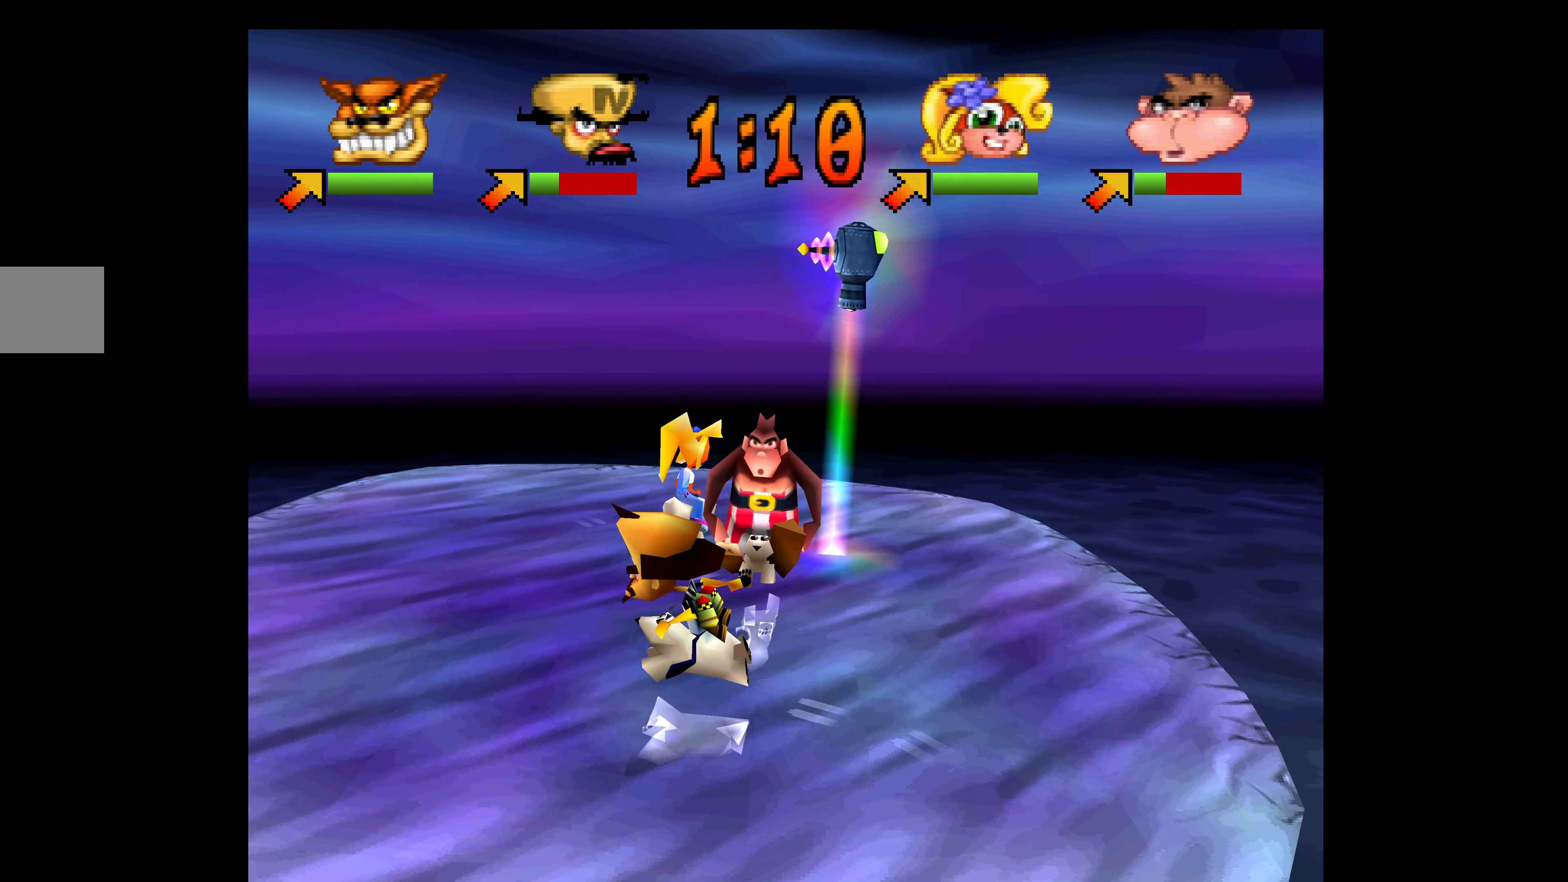
{"buttons": ["DPAD_UP", "DPAD_LEFT"], "left_stick": "center", "events": [[300, "DPAD_UP", "down"]]}
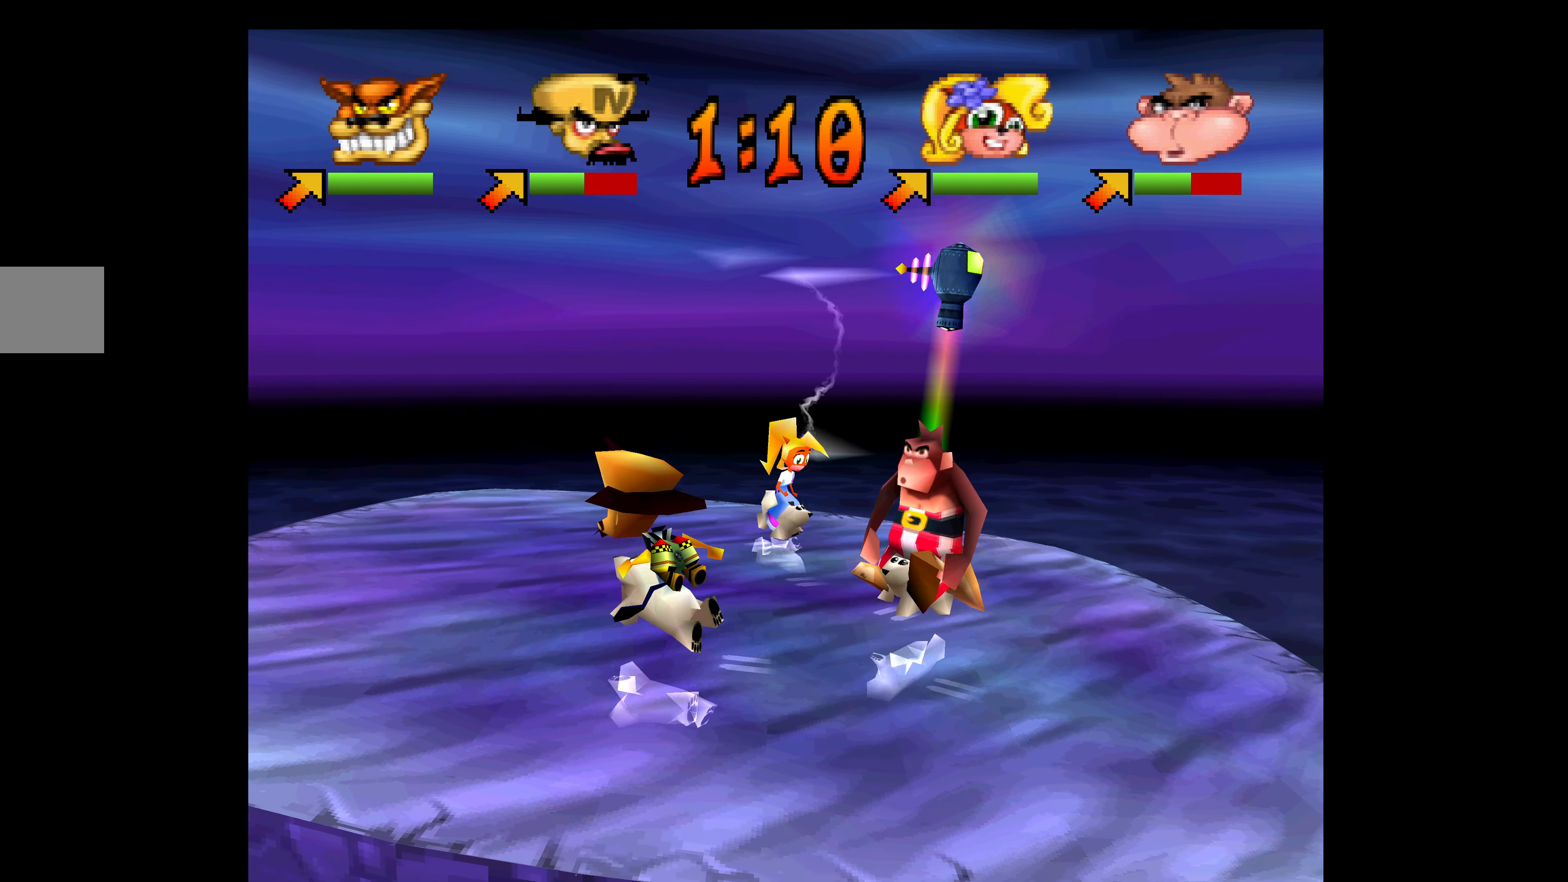
{"buttons": ["SQUARE", "DPAD_DOWN", "DPAD_RIGHT"], "left_stick": "center", "events": [[84, "DPAD_LEFT", "up"], [167, "DPAD_RIGHT", "down"], [167, "DPAD_UP", "up"], [484, "SQUARE", "down"], [500, "DPAD_DOWN", "down"]]}
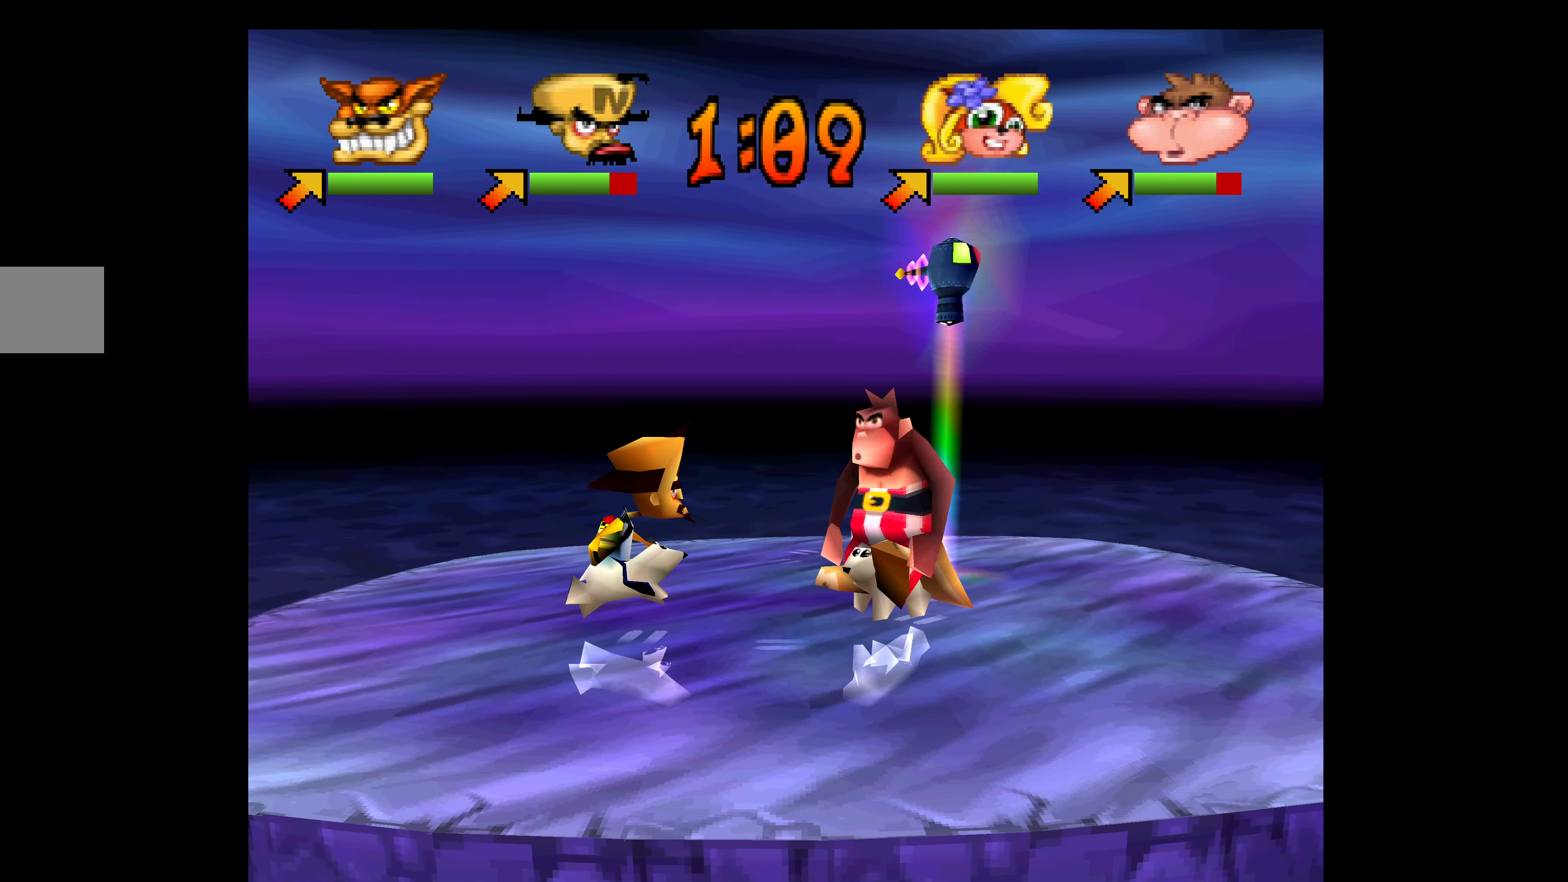
{"buttons": ["SQUARE", "DPAD_DOWN", "DPAD_RIGHT"], "left_stick": "center", "events": [[67, "DPAD_DOWN", "up"], [67, "SQUARE", "up"], [134, "SQUARE", "down"], [234, "DPAD_DOWN", "down"], [234, "SQUARE", "up"], [284, "SQUARE", "down"], [384, "SQUARE", "up"], [434, "SQUARE", "down"]]}
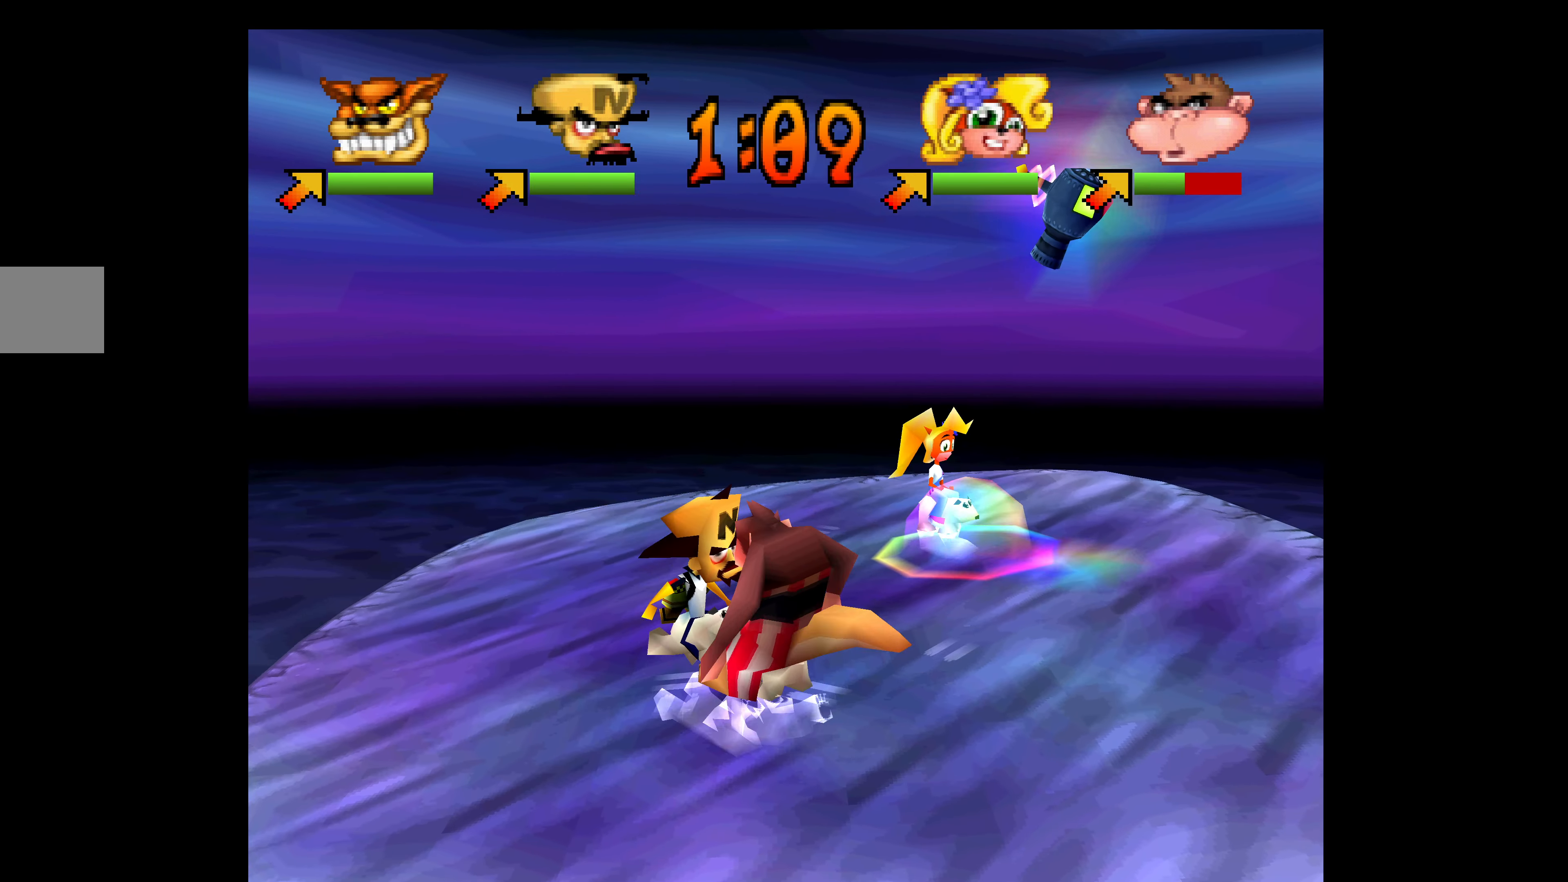
{"buttons": ["SQUARE", "DPAD_RIGHT"], "left_stick": "center", "events": [[34, "SQUARE", "up"], [100, "SQUARE", "down"], [134, "DPAD_DOWN", "up"], [200, "SQUARE", "up"], [250, "SQUARE", "down"], [317, "DPAD_DOWN", "down"], [333, "SQUARE", "up"], [400, "DPAD_DOWN", "up"], [400, "SQUARE", "down"]]}
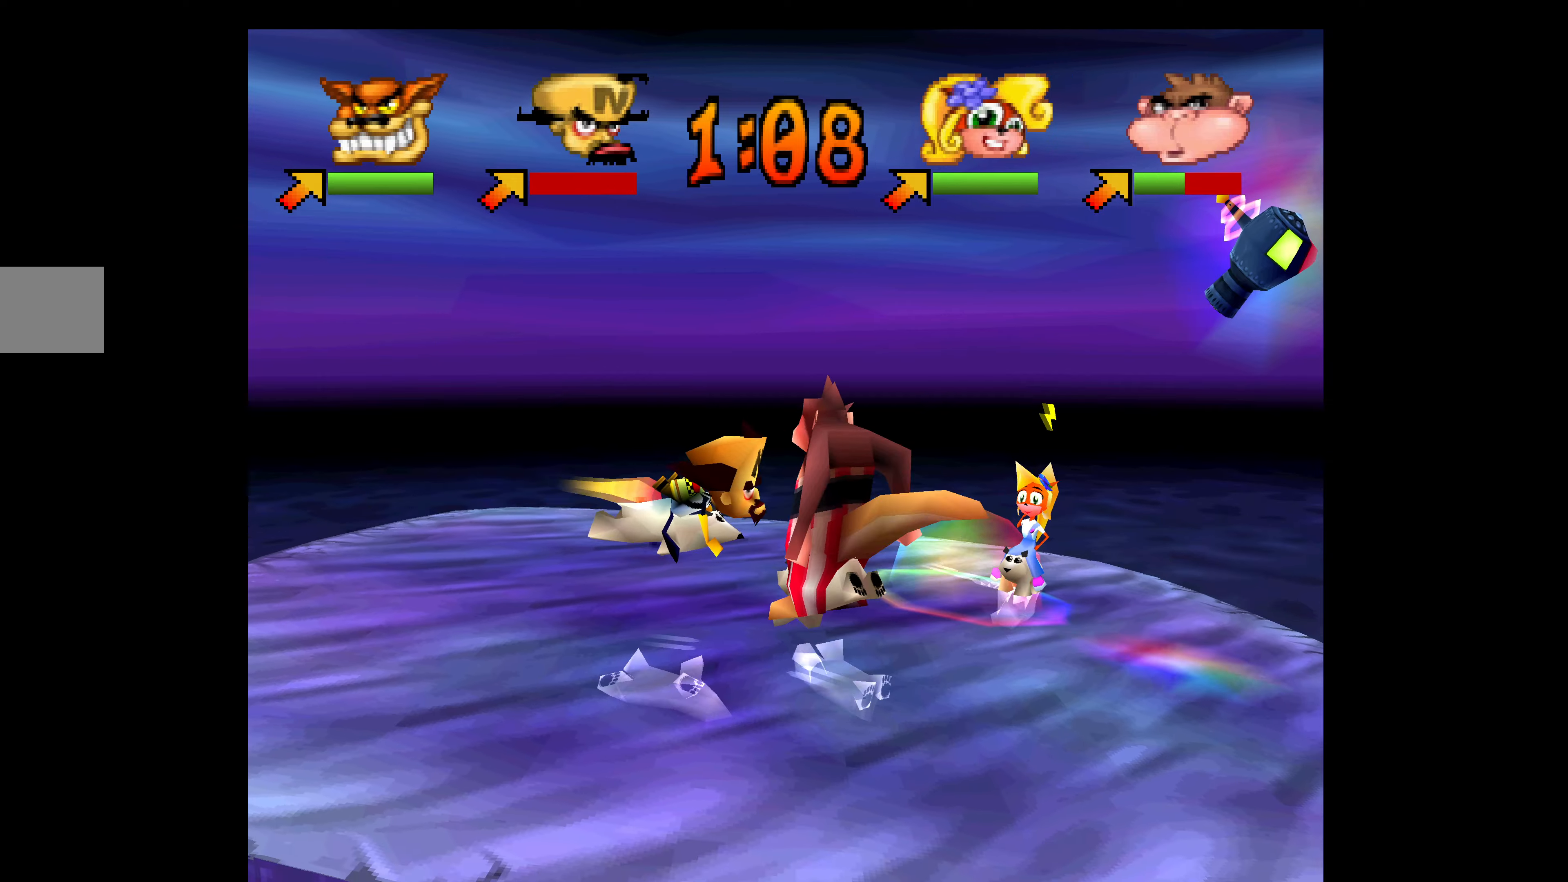
{"buttons": [], "left_stick": "center", "events": [[16, "SQUARE", "up"], [66, "SQUARE", "down"], [100, "DPAD_DOWN", "down"], [166, "SQUARE", "up"], [216, "SQUARE", "down"], [350, "SQUARE", "up"], [433, "DPAD_DOWN", "up"], [500, "DPAD_RIGHT", "up"]]}
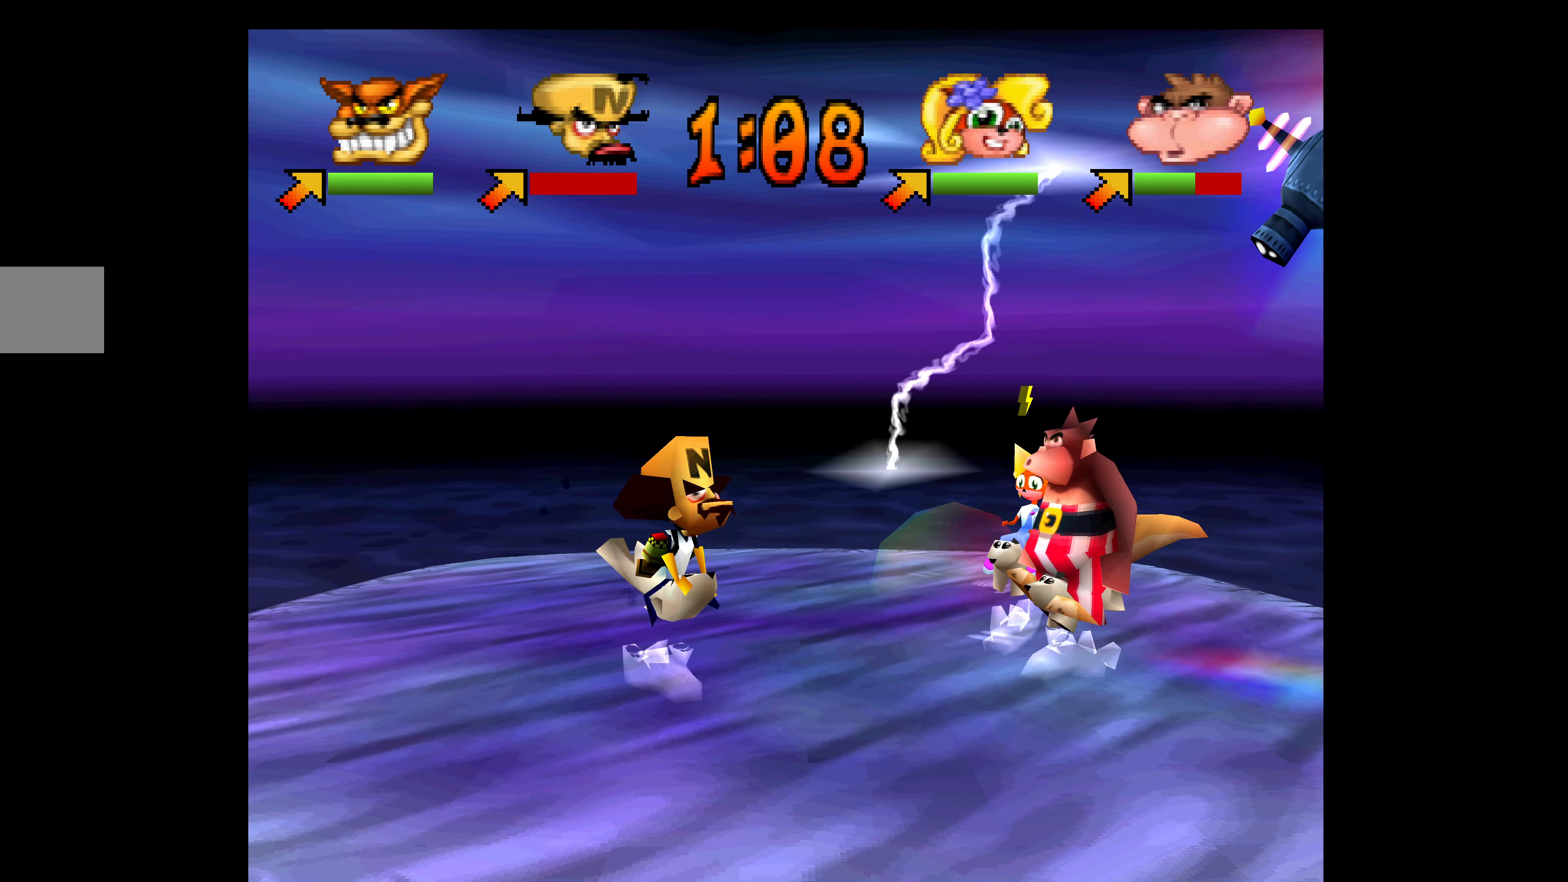
{"buttons": ["DPAD_LEFT"], "left_stick": "center", "events": [[83, "DPAD_LEFT", "down"], [100, "DPAD_UP", "down"], [300, "DPAD_UP", "up"]]}
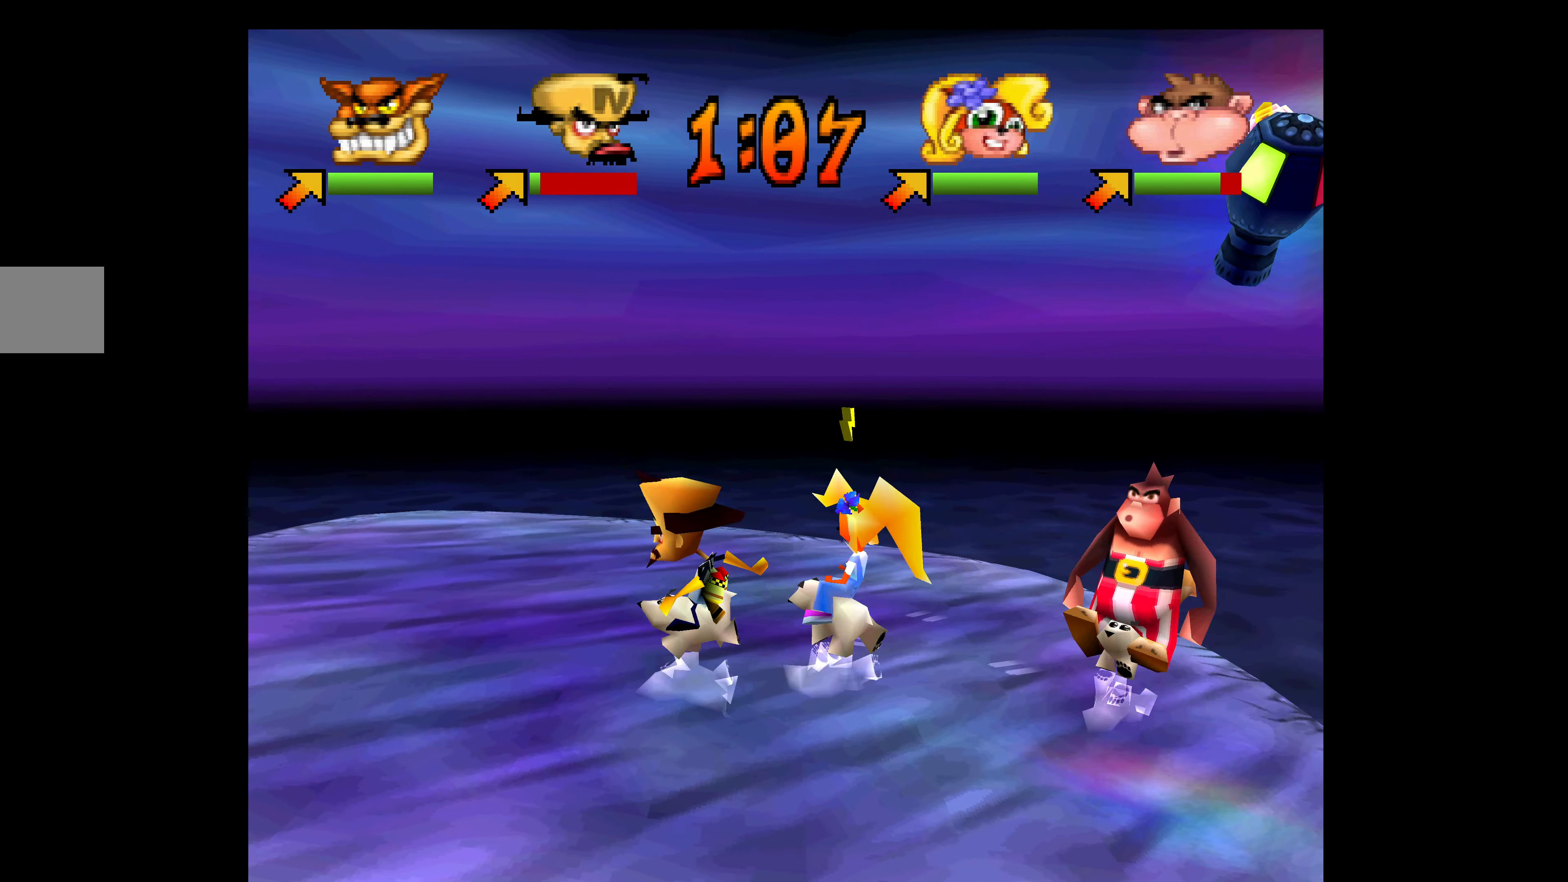
{"buttons": ["DPAD_LEFT"], "left_stick": "center", "events": [[133, "SQUARE", "down"], [250, "SQUARE", "up"], [333, "SQUARE", "down"], [450, "SQUARE", "up"]]}
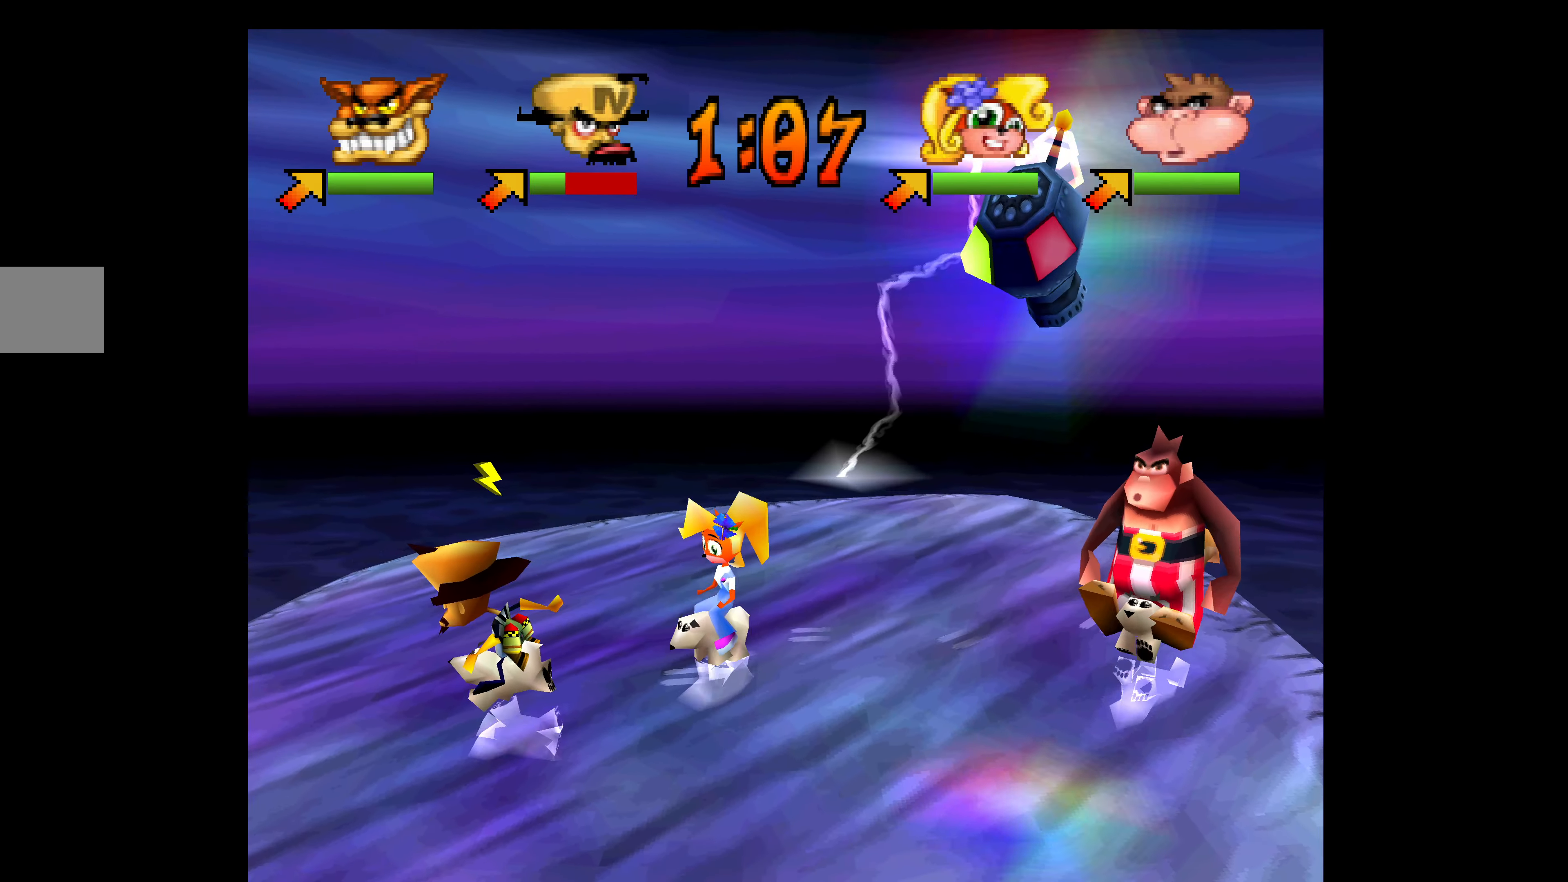
{"buttons": ["DPAD_RIGHT"], "left_stick": "center", "events": [[100, "DPAD_UP", "down"], [116, "DPAD_LEFT", "up"], [133, "SQUARE", "down"], [150, "DPAD_RIGHT", "down"], [150, "DPAD_UP", "up"], [233, "SQUARE", "up"]]}
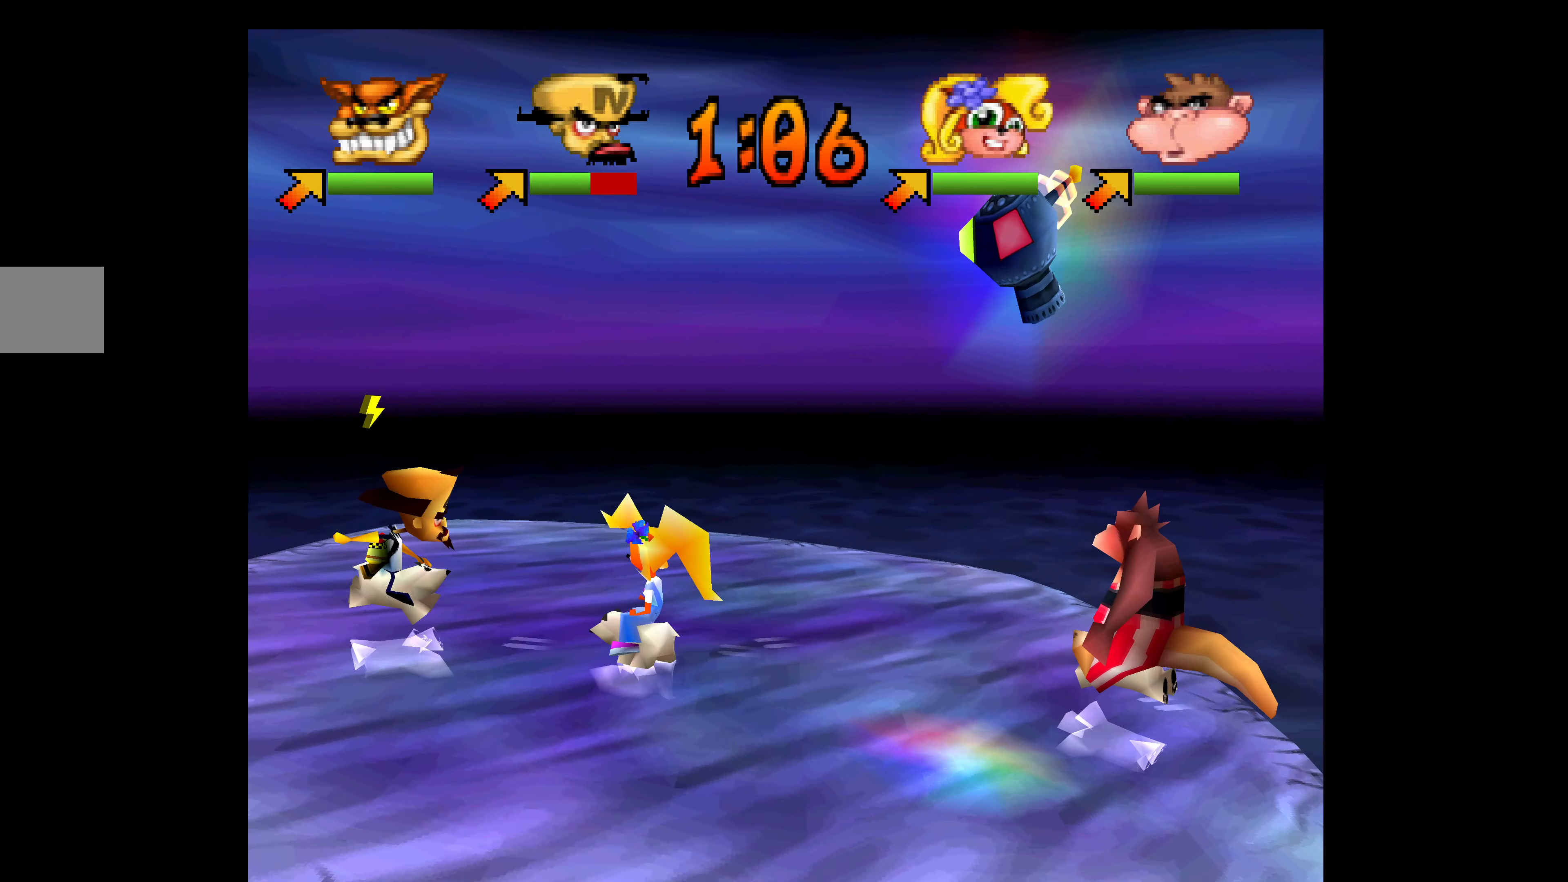
{"buttons": ["SQUARE", "DPAD_RIGHT"], "left_stick": "center", "events": [[316, "SQUARE", "down"], [416, "SQUARE", "up"], [500, "SQUARE", "down"]]}
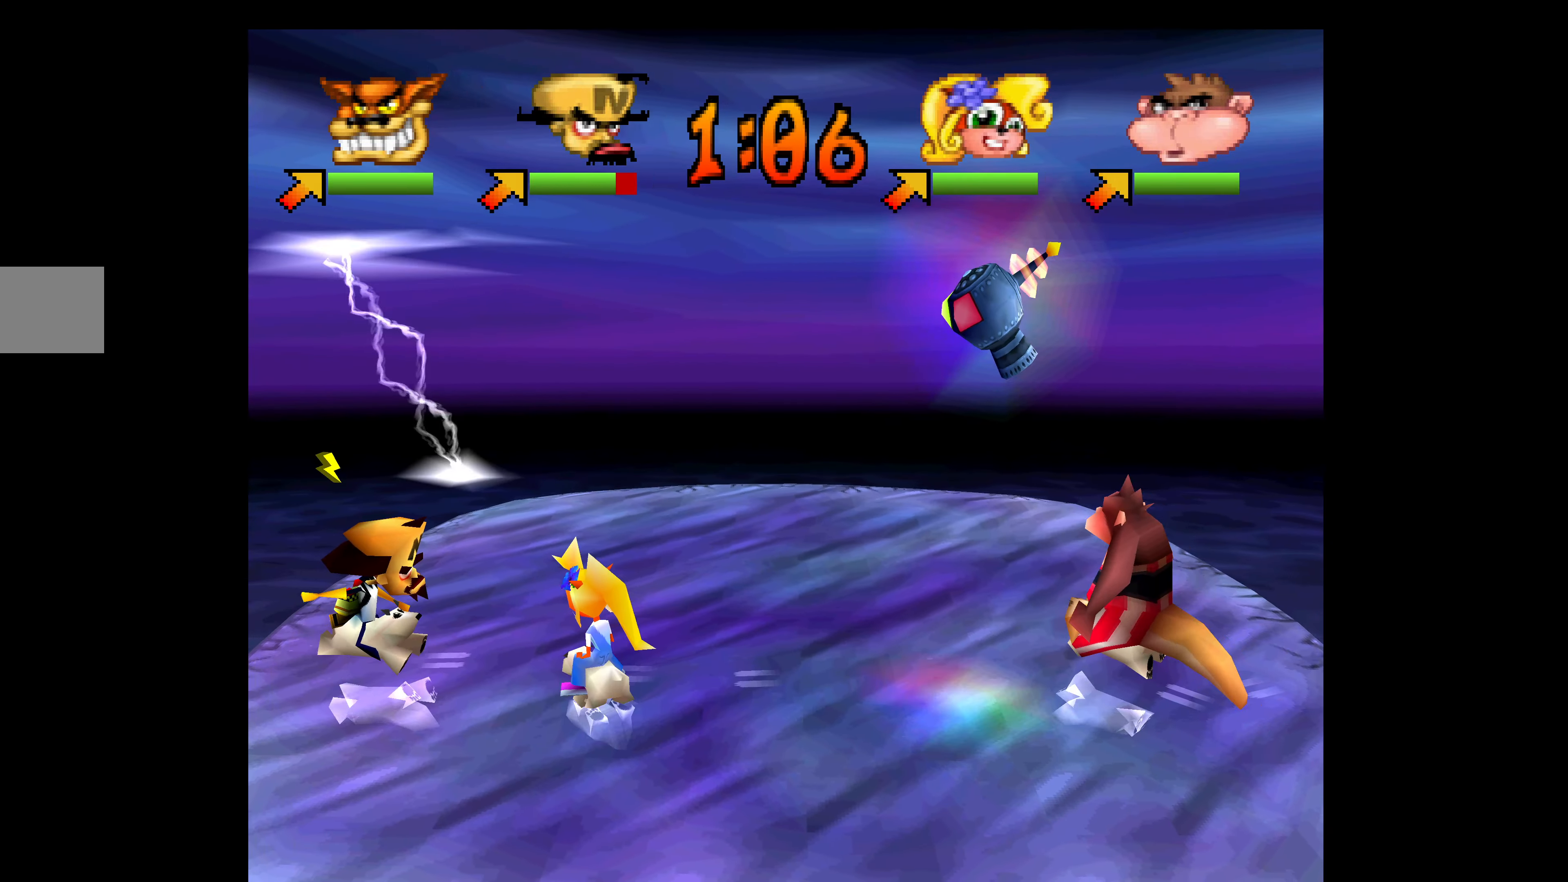
{"buttons": ["DPAD_RIGHT"], "left_stick": "center", "events": [[100, "SQUARE", "up"], [166, "SQUARE", "down"], [283, "SQUARE", "up"], [366, "SQUARE", "down"], [483, "SQUARE", "up"]]}
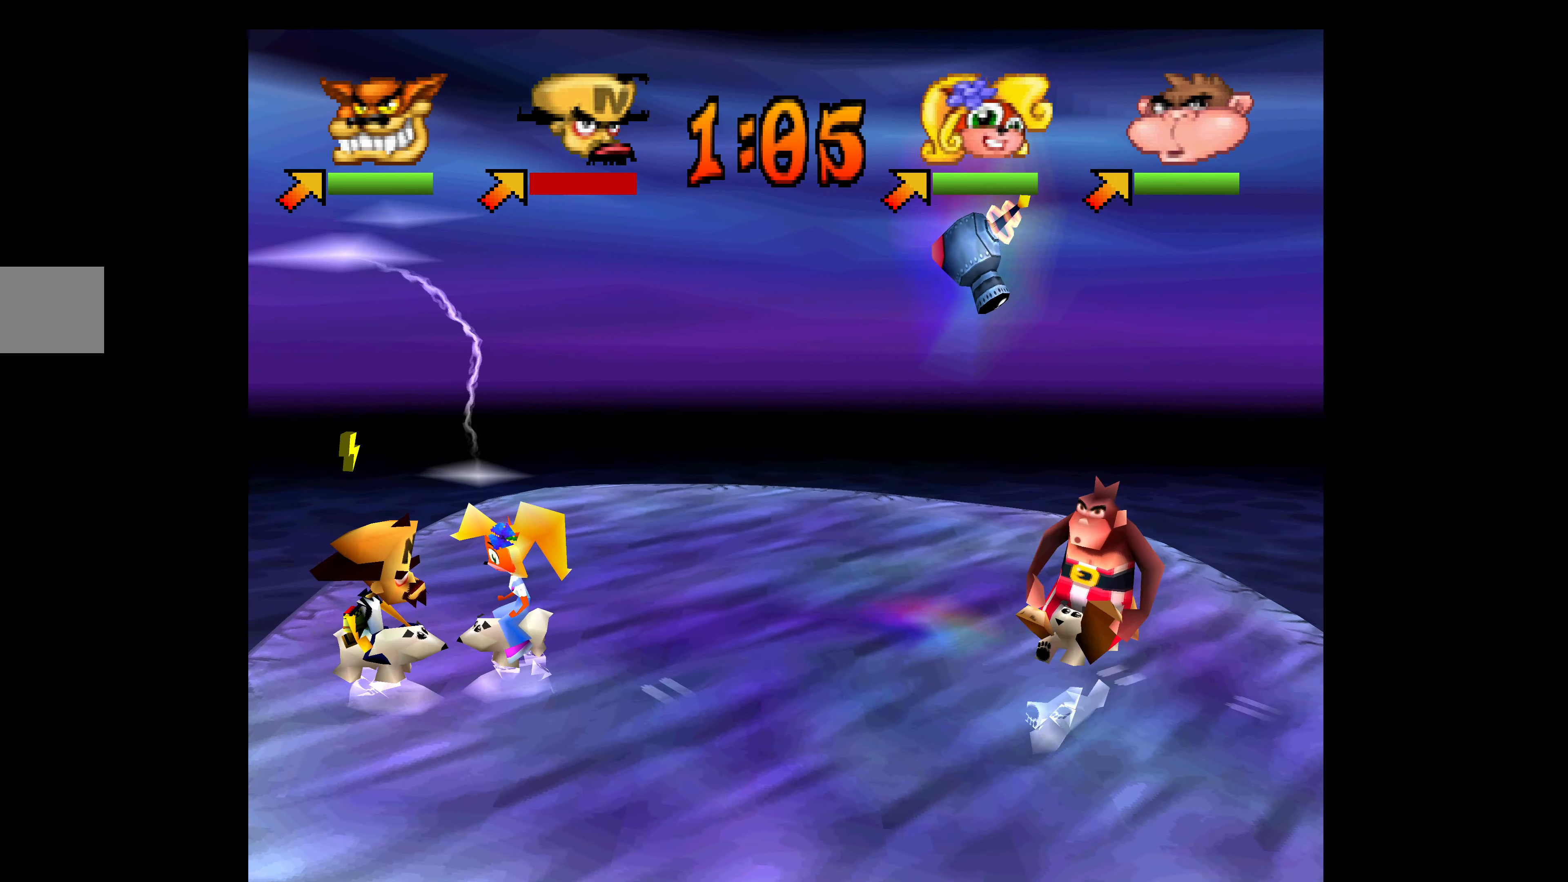
{"buttons": ["SQUARE", "DPAD_RIGHT"], "left_stick": "center", "events": [[50, "SQUARE", "down"], [183, "SQUARE", "up"], [233, "SQUARE", "down"], [366, "SQUARE", "up"], [450, "SQUARE", "down"]]}
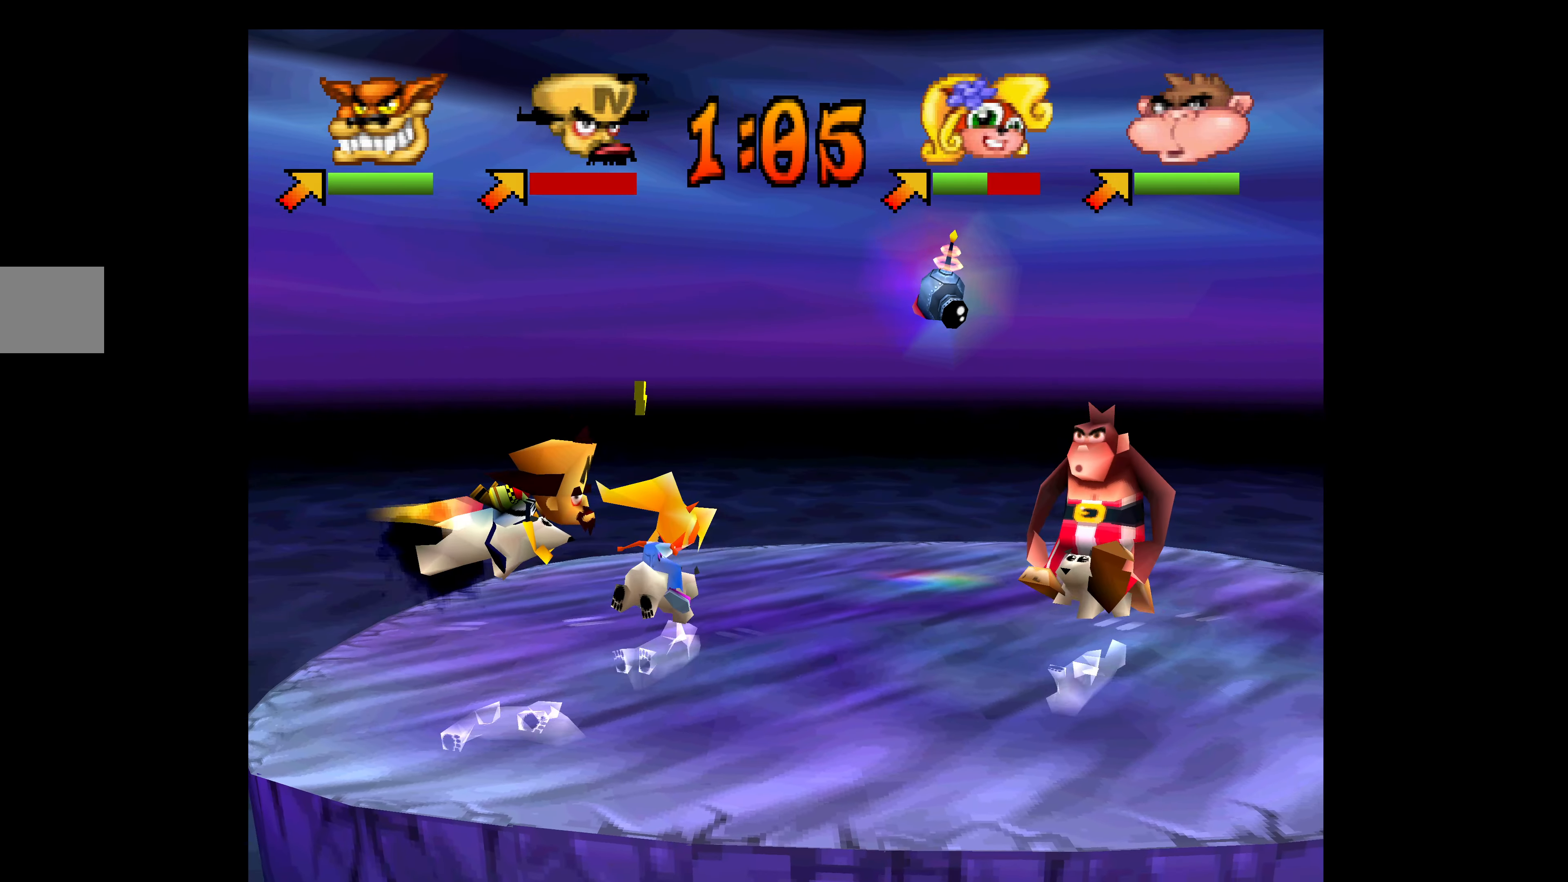
{"buttons": ["DPAD_UP", "DPAD_RIGHT"], "left_stick": "center", "events": [[66, "SQUARE", "up"], [366, "DPAD_UP", "down"]]}
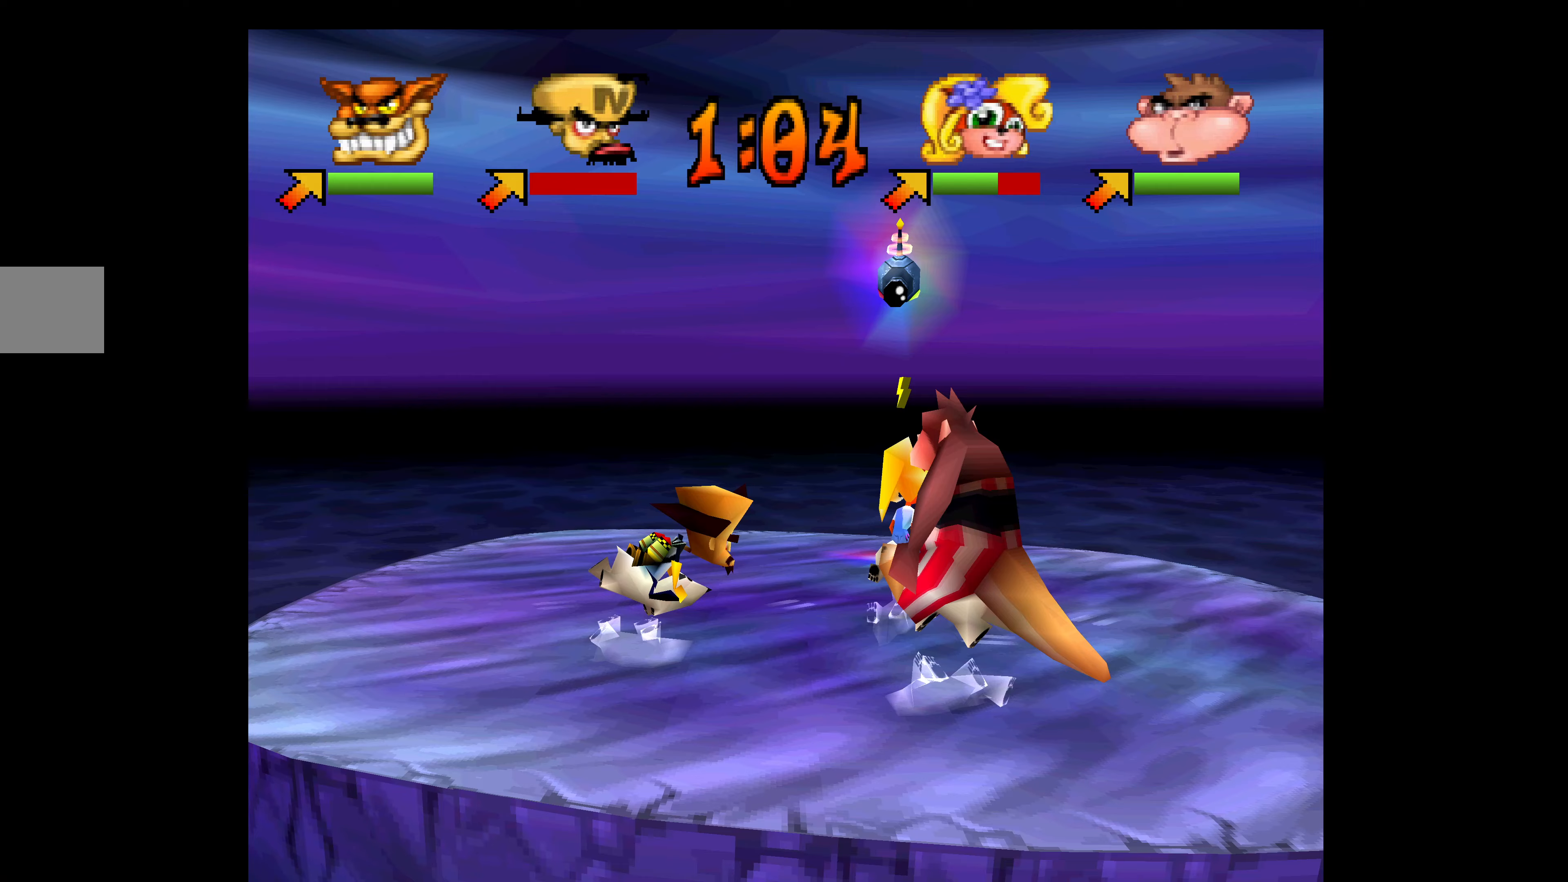
{"buttons": ["DPAD_UP", "DPAD_LEFT"], "left_stick": "center", "events": [[167, "DPAD_RIGHT", "up"], [300, "DPAD_LEFT", "down"]]}
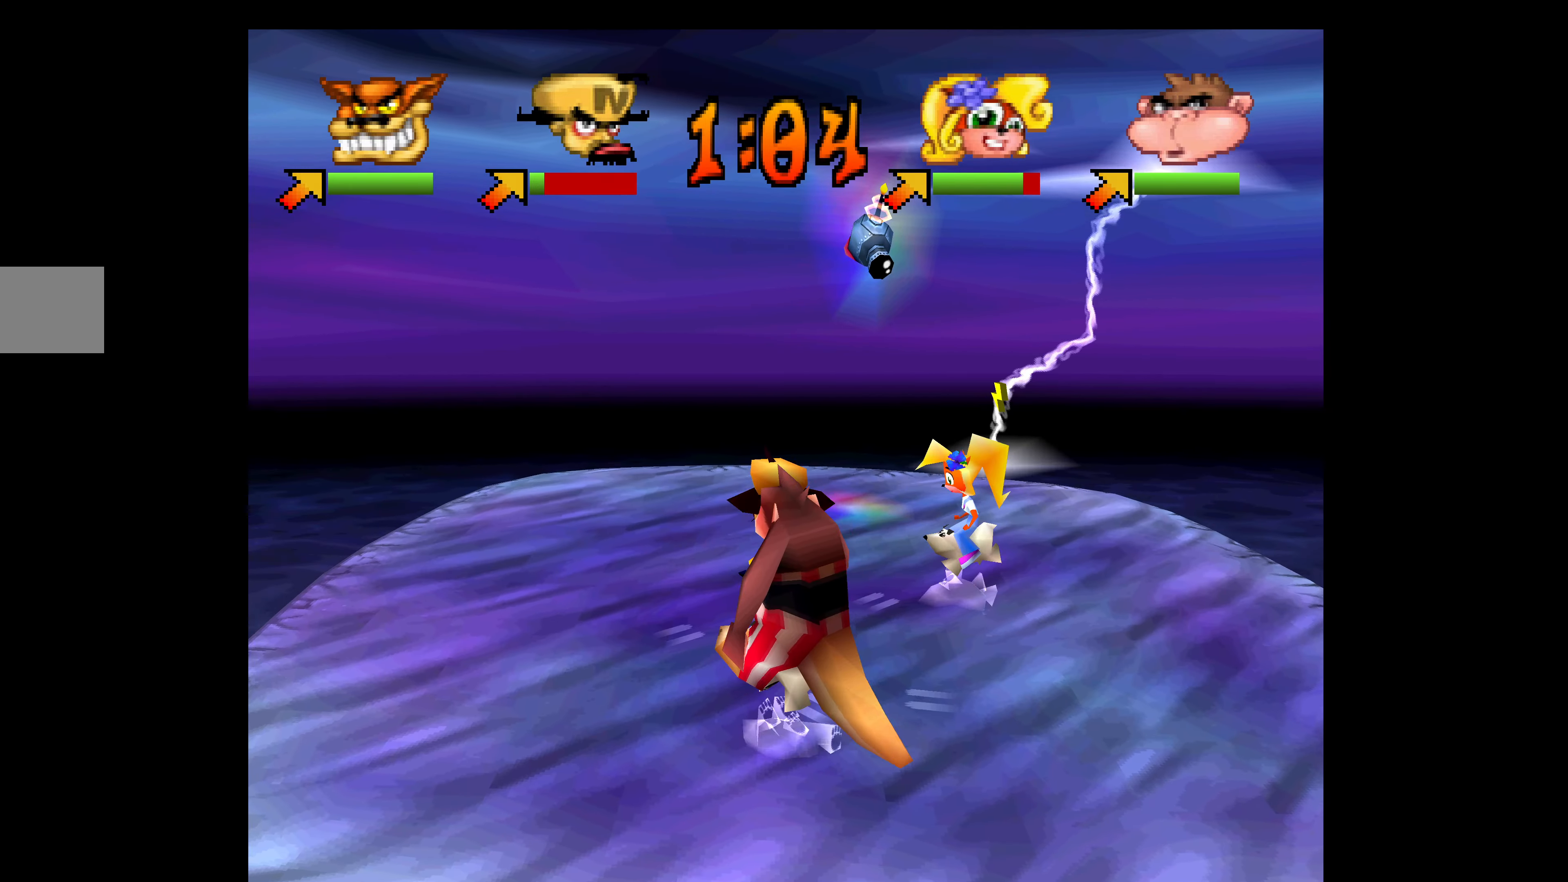
{"buttons": ["SQUARE", "DPAD_LEFT"], "left_stick": "center", "events": [[267, "SQUARE", "down"], [350, "SQUARE", "up"], [433, "SQUARE", "down"], [450, "DPAD_UP", "up"]]}